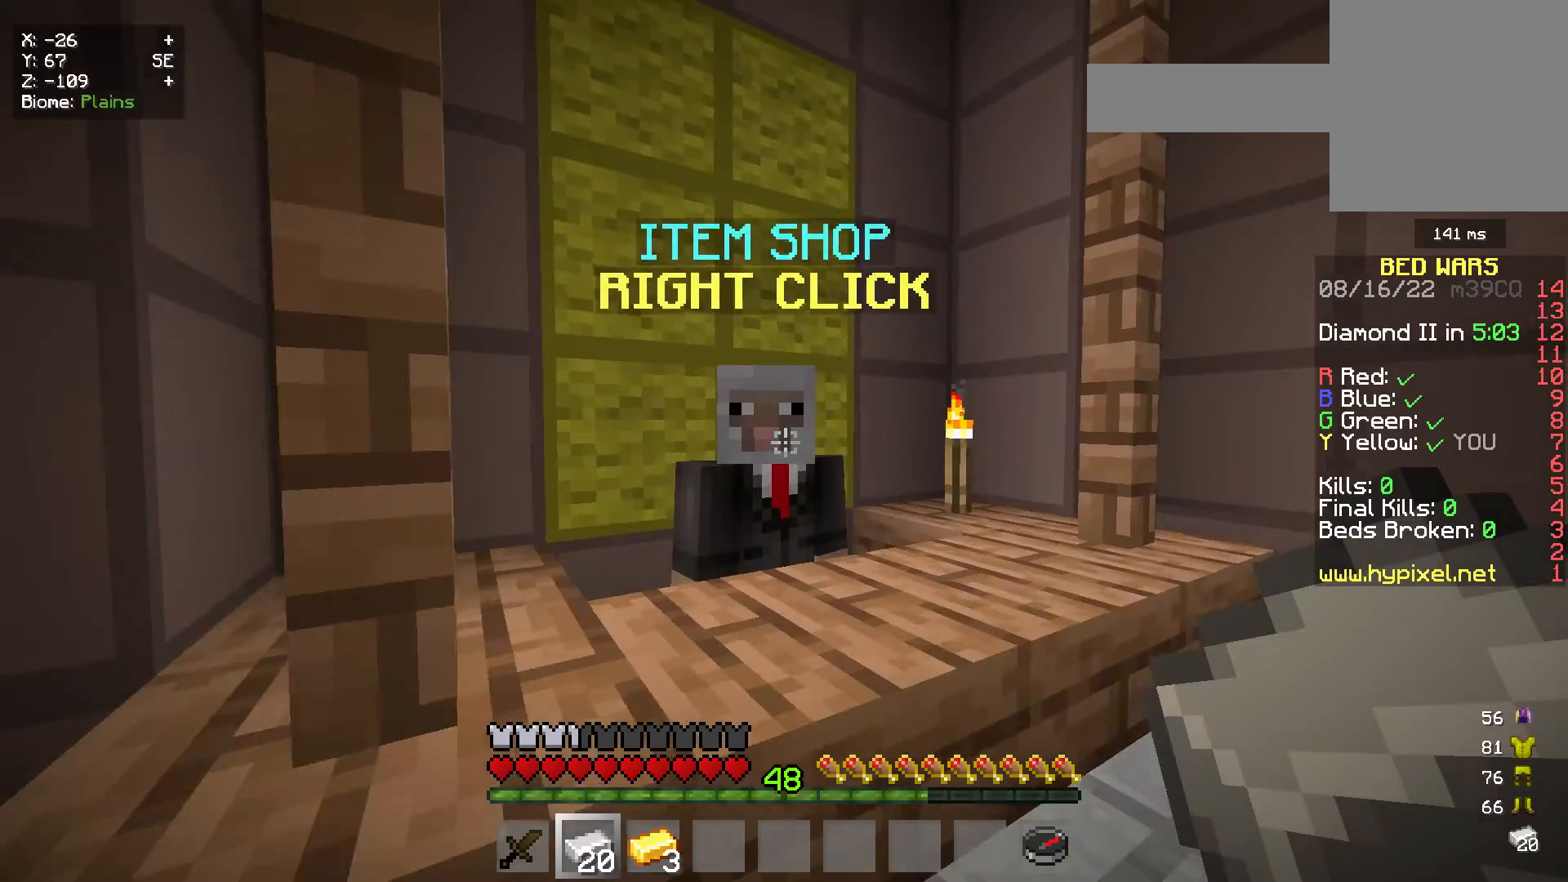
Gameplay with keyboard and mouse; each line is a JSON object with the keys and mouse buttons held at the frame after it. "events" lists presses ("down") and releases ("up") of "a", "d", "s", "w", "mouse_left" and "mouse_right" between this image and that frame as [ms after this image, input, new state], when the widget could be followed in between. "mouse_left", "mouse_right" = the "left", "right" buttons of the "mouse" list. No other keys are recorded. Fast repeated clicks can show as one long hold. Mouse movement is not recorded.
{"keys": [], "mouse": [], "events": [[33, "mouse_right", "up"]]}
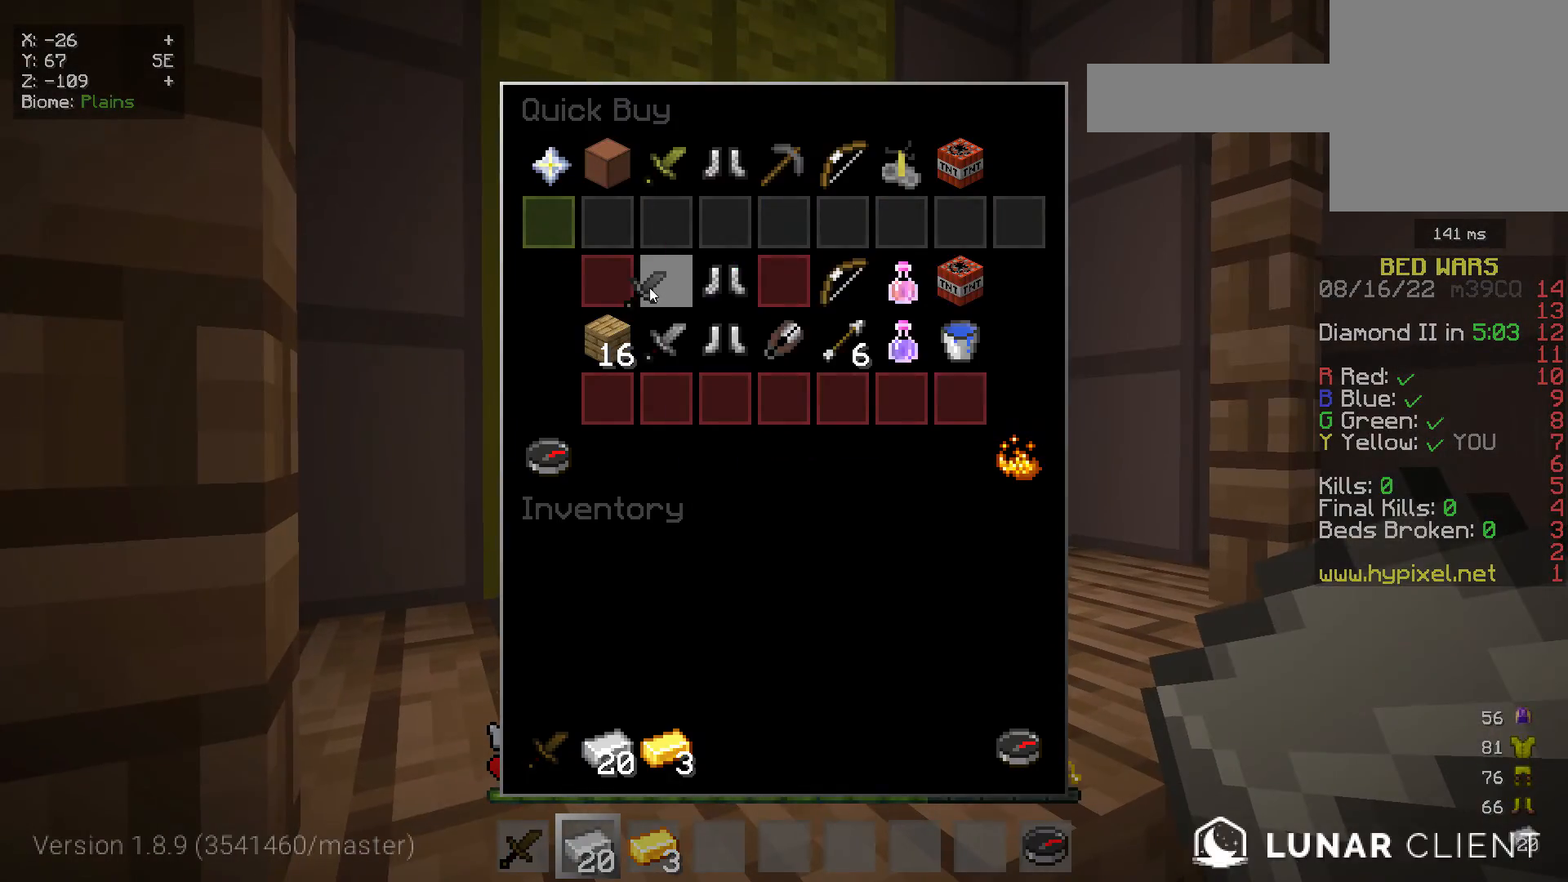
{"keys": [], "mouse": [], "events": []}
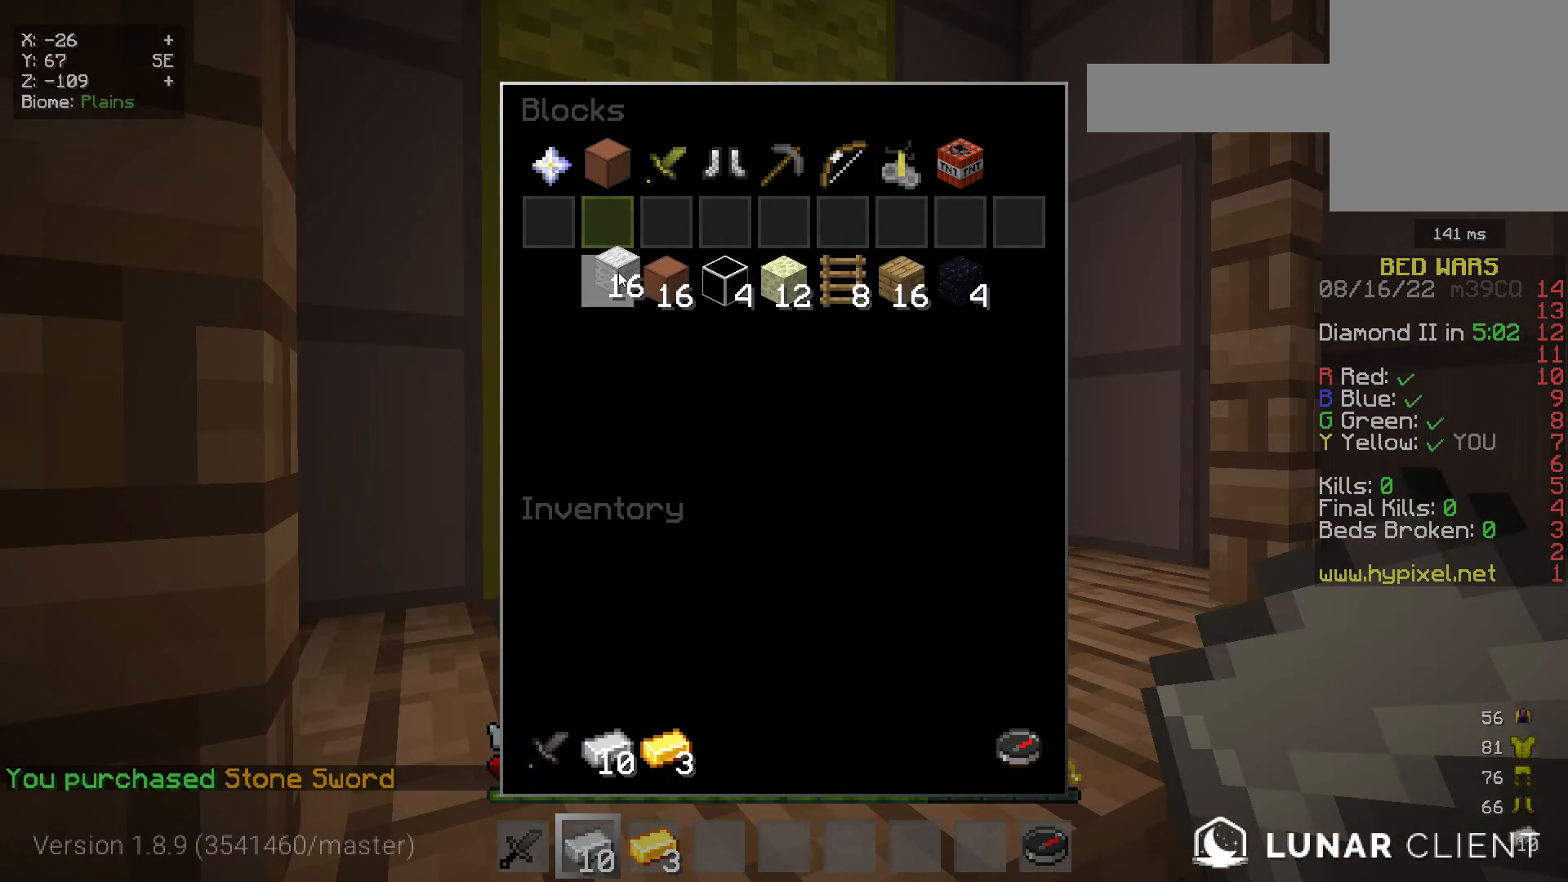
{"keys": [], "mouse": [], "events": []}
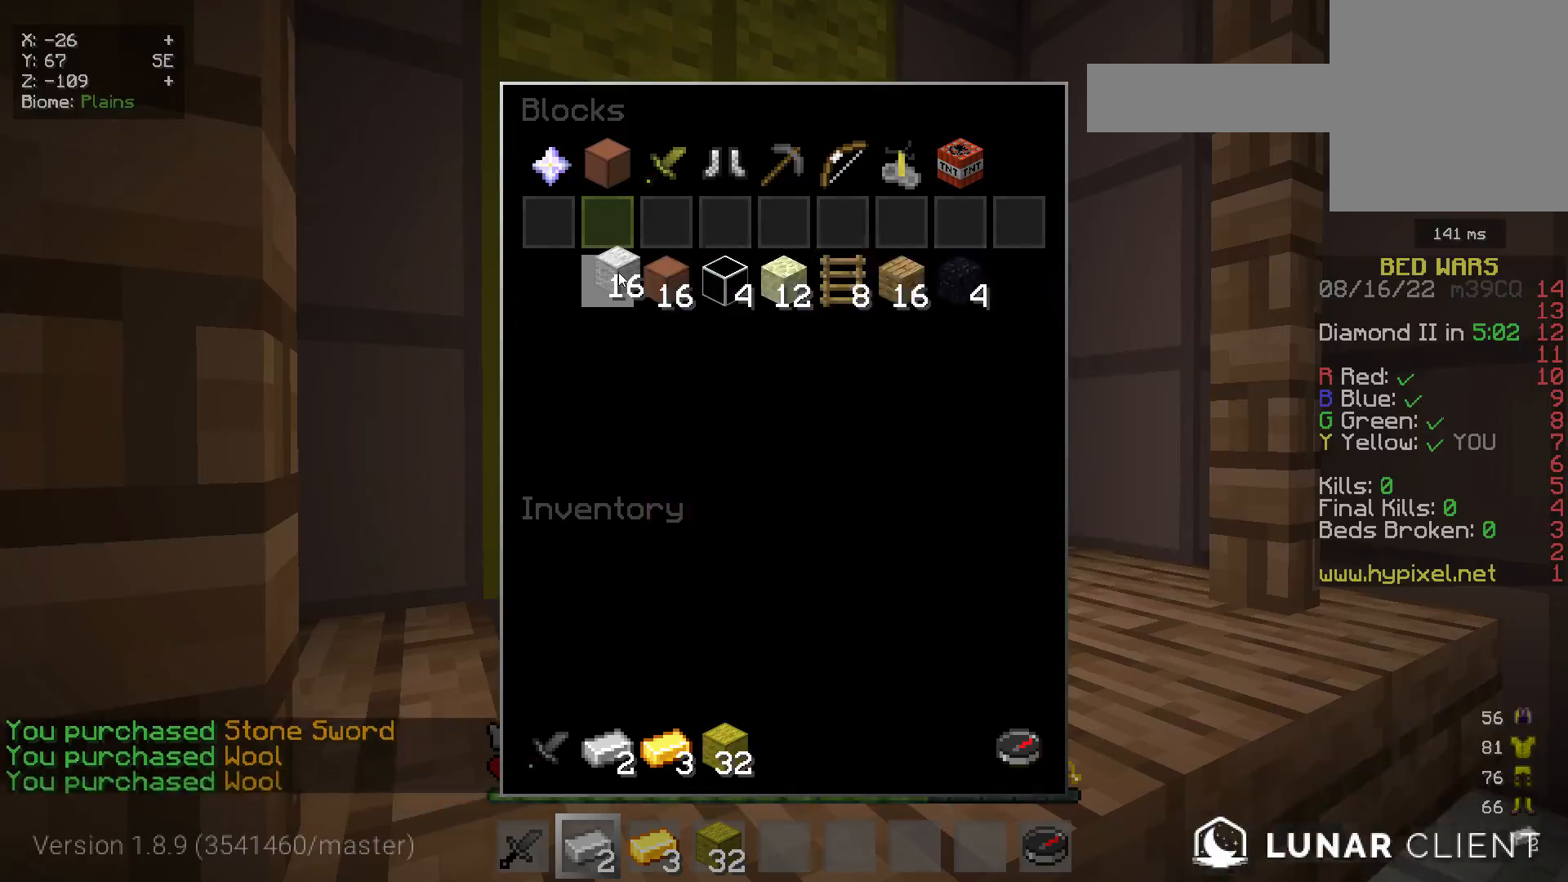
{"keys": ["w"], "mouse": [], "events": [[300, "w", "down"]]}
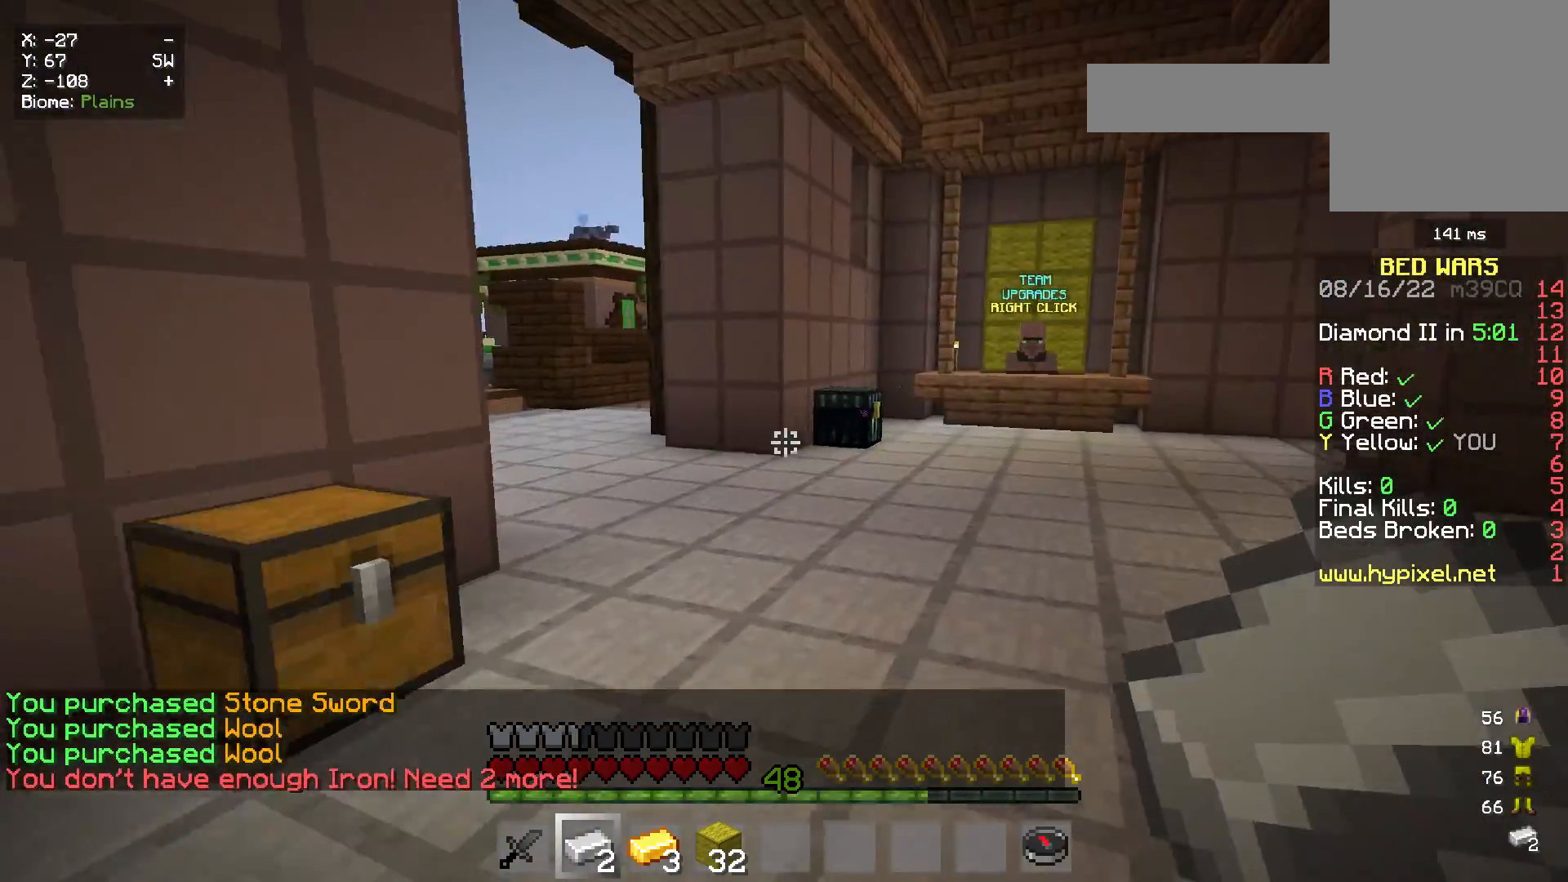
{"keys": ["w"], "mouse": [], "events": []}
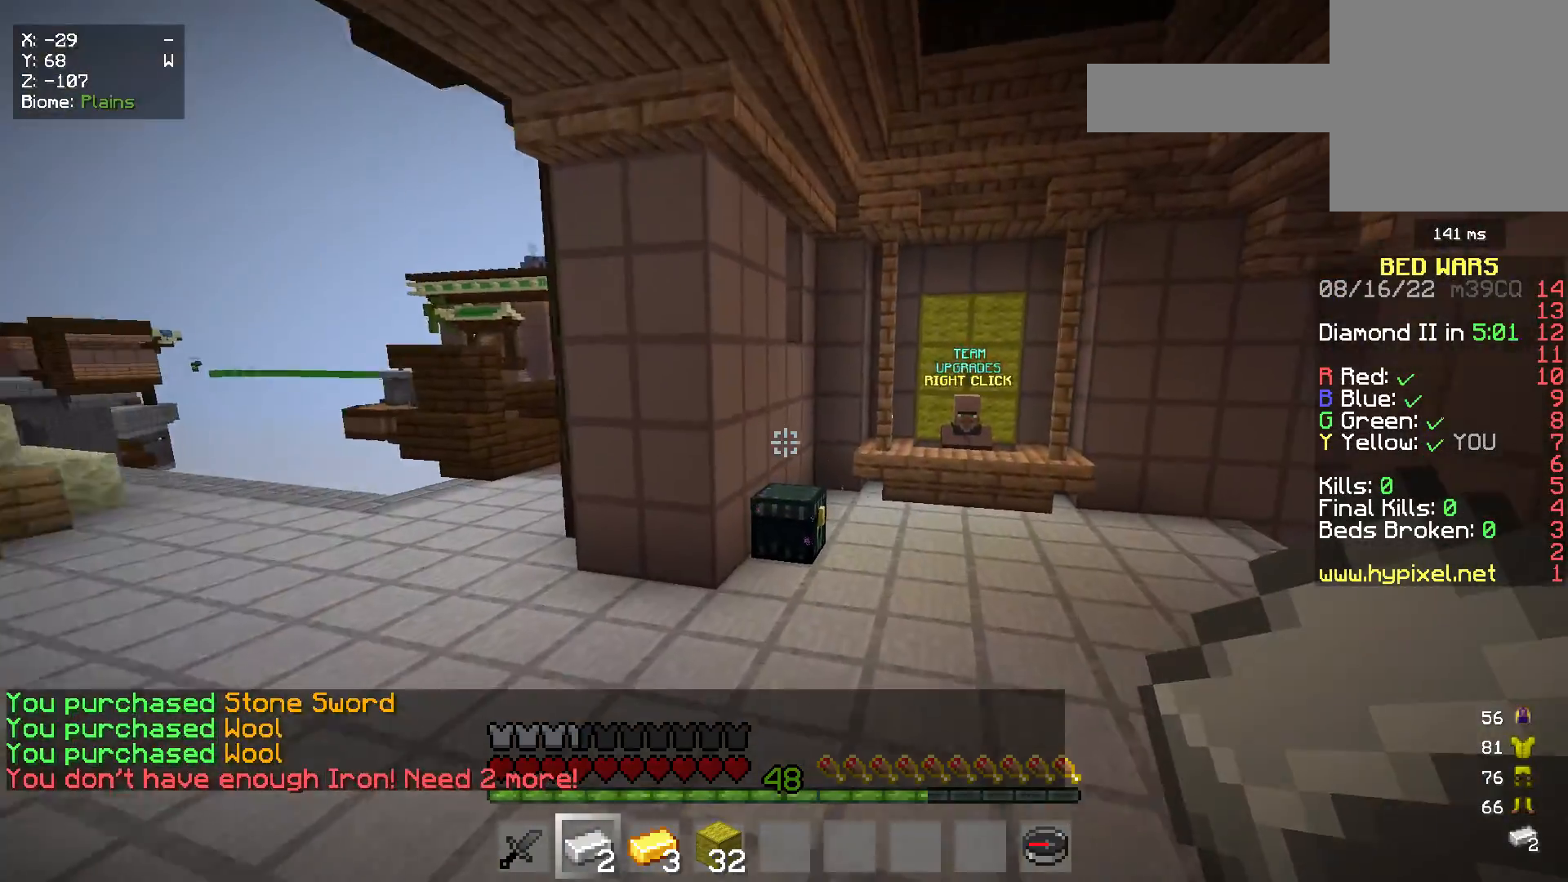
{"keys": ["w"], "mouse": ["right"], "events": [[500, "mouse_right", "down"]]}
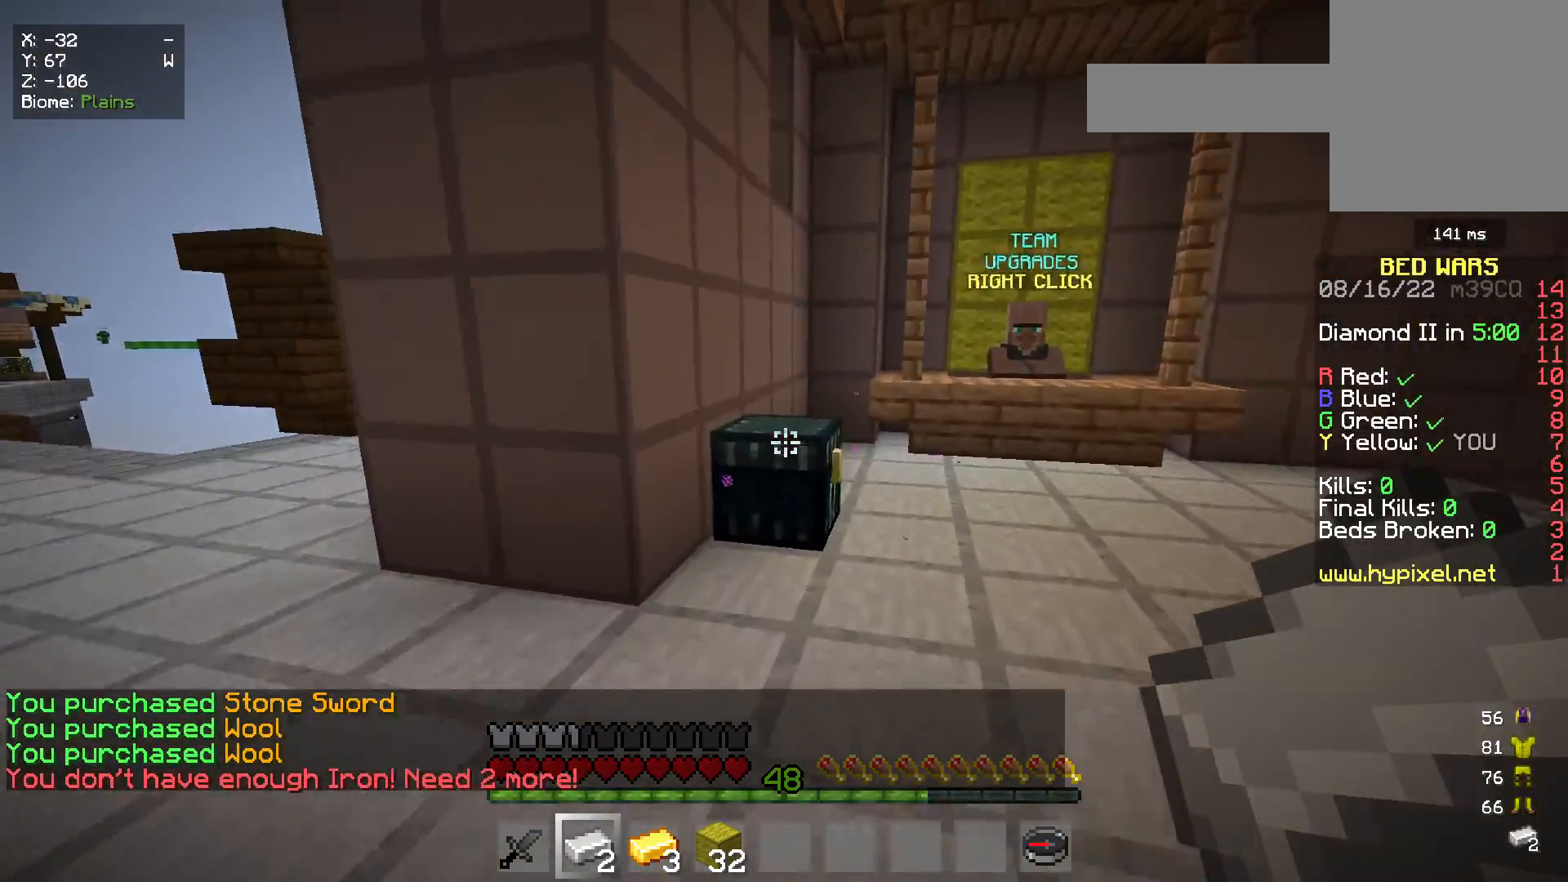
{"keys": ["w"], "mouse": [], "events": [[67, "mouse_right", "up"]]}
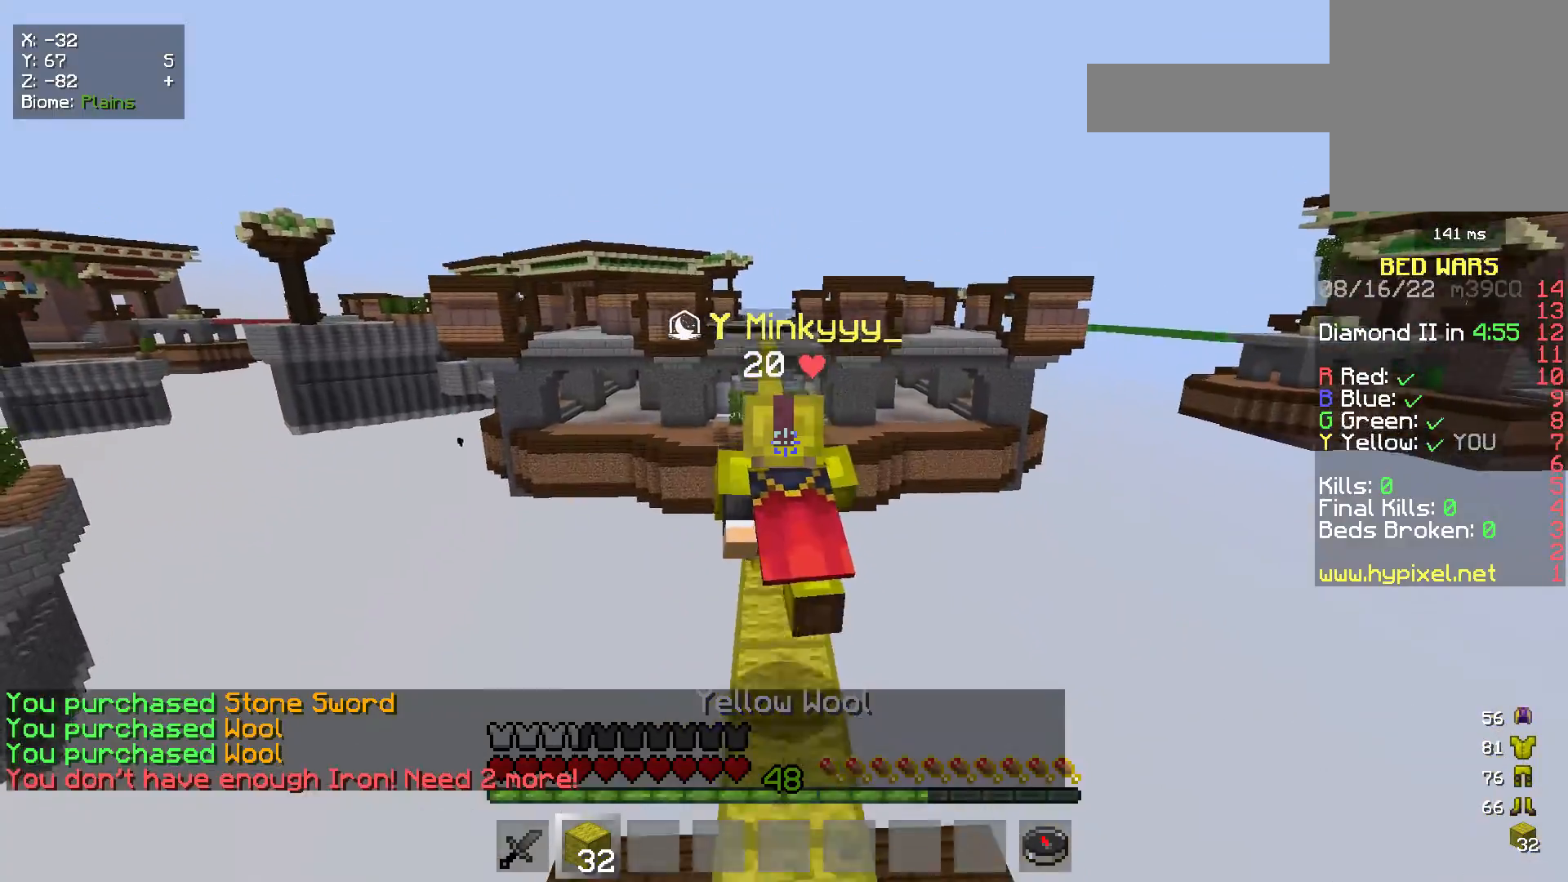
{"keys": ["w"], "mouse": [], "events": []}
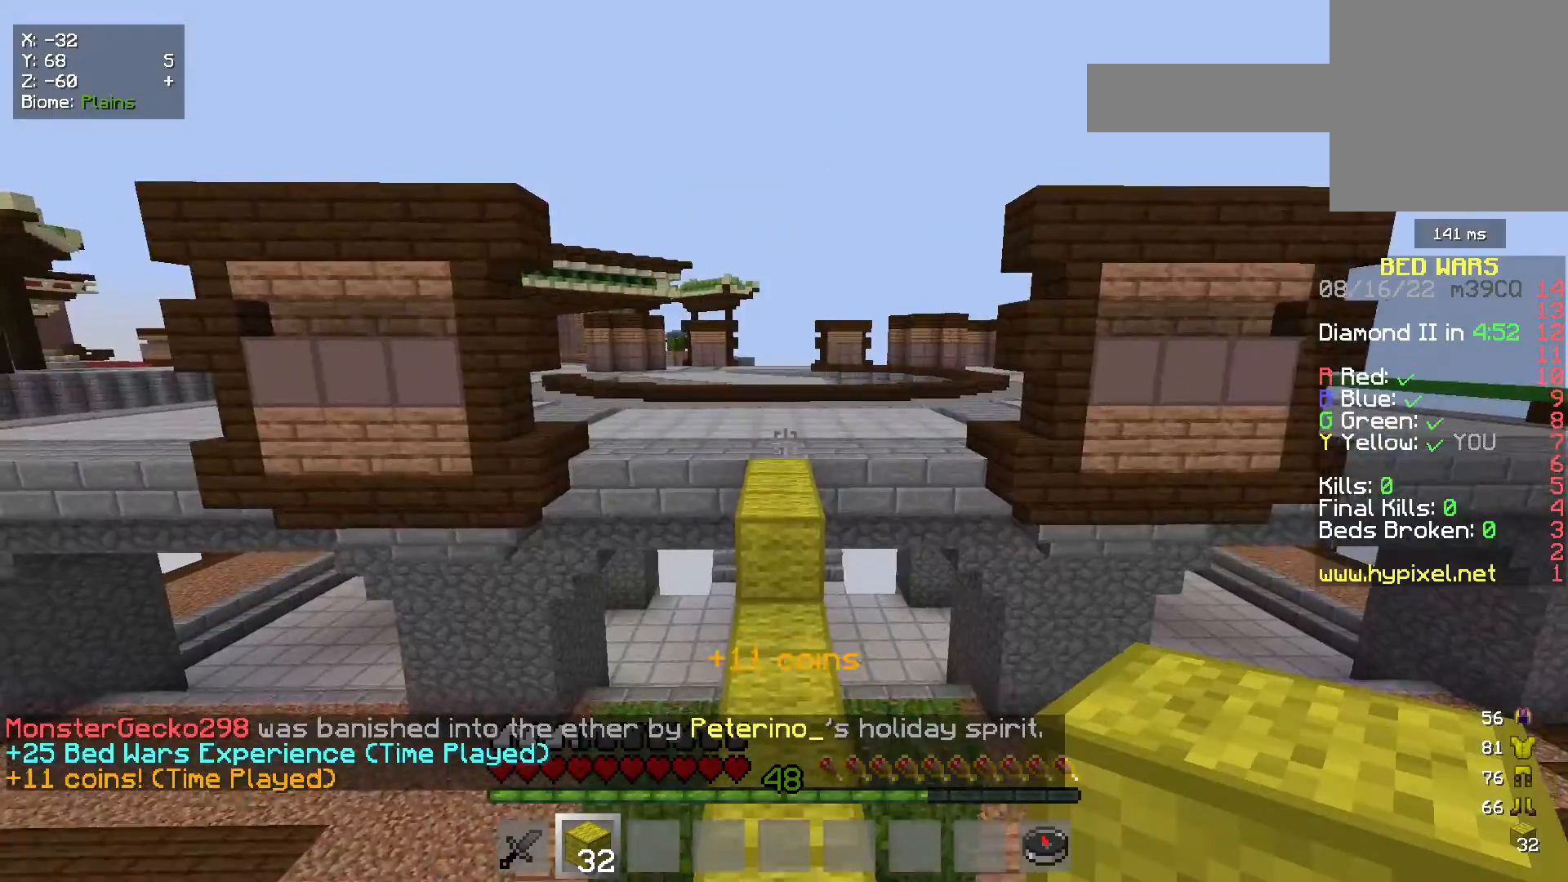
{"keys": ["w"], "mouse": [], "events": []}
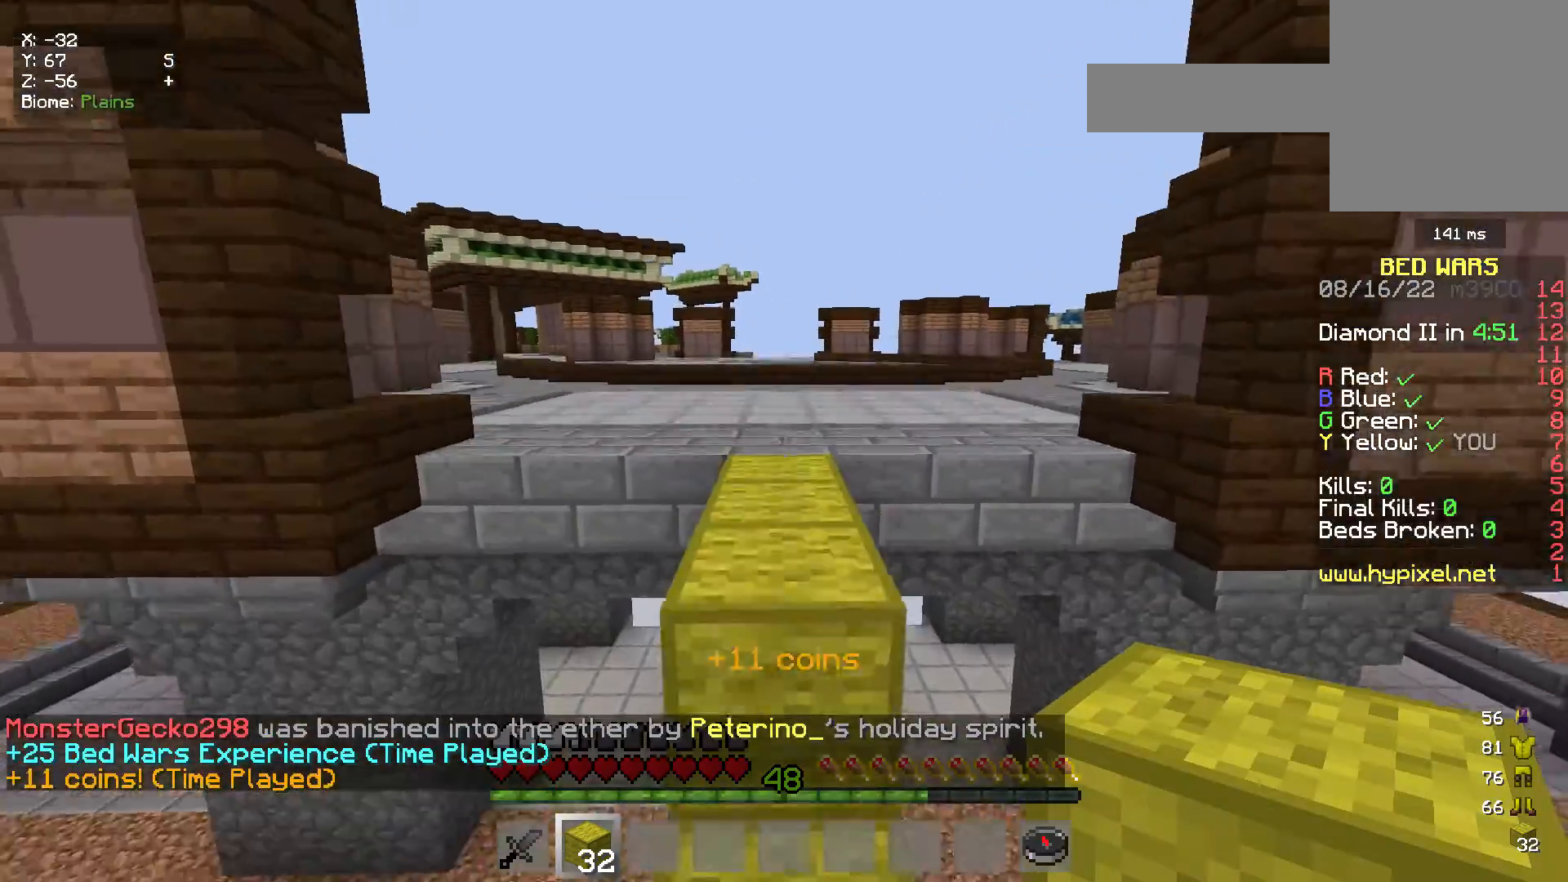
{"keys": ["w"], "mouse": [], "events": []}
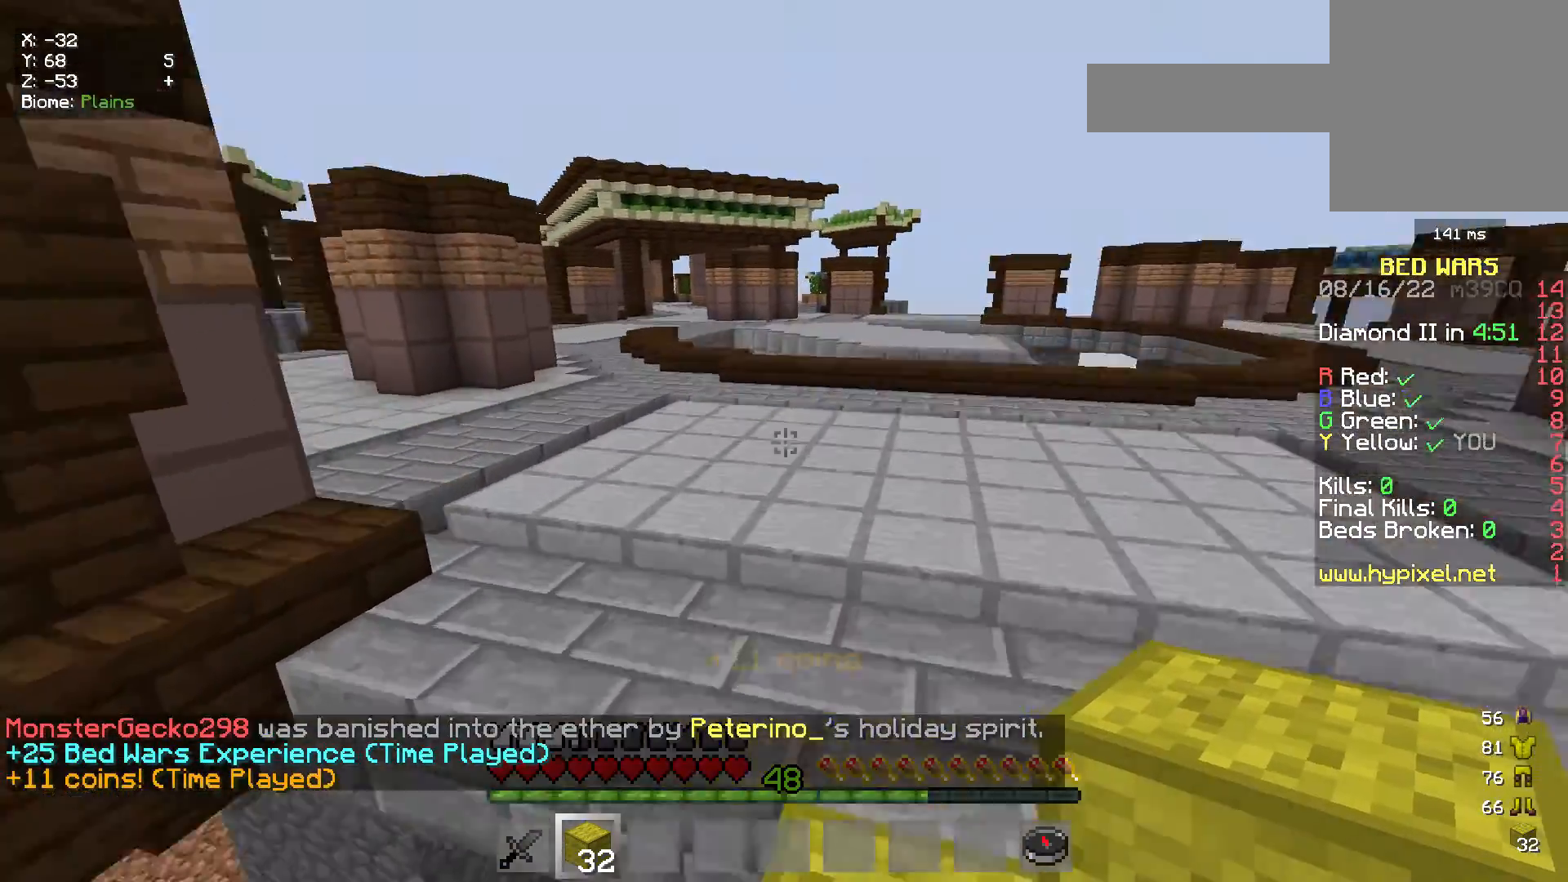
{"keys": ["w"], "mouse": [], "events": []}
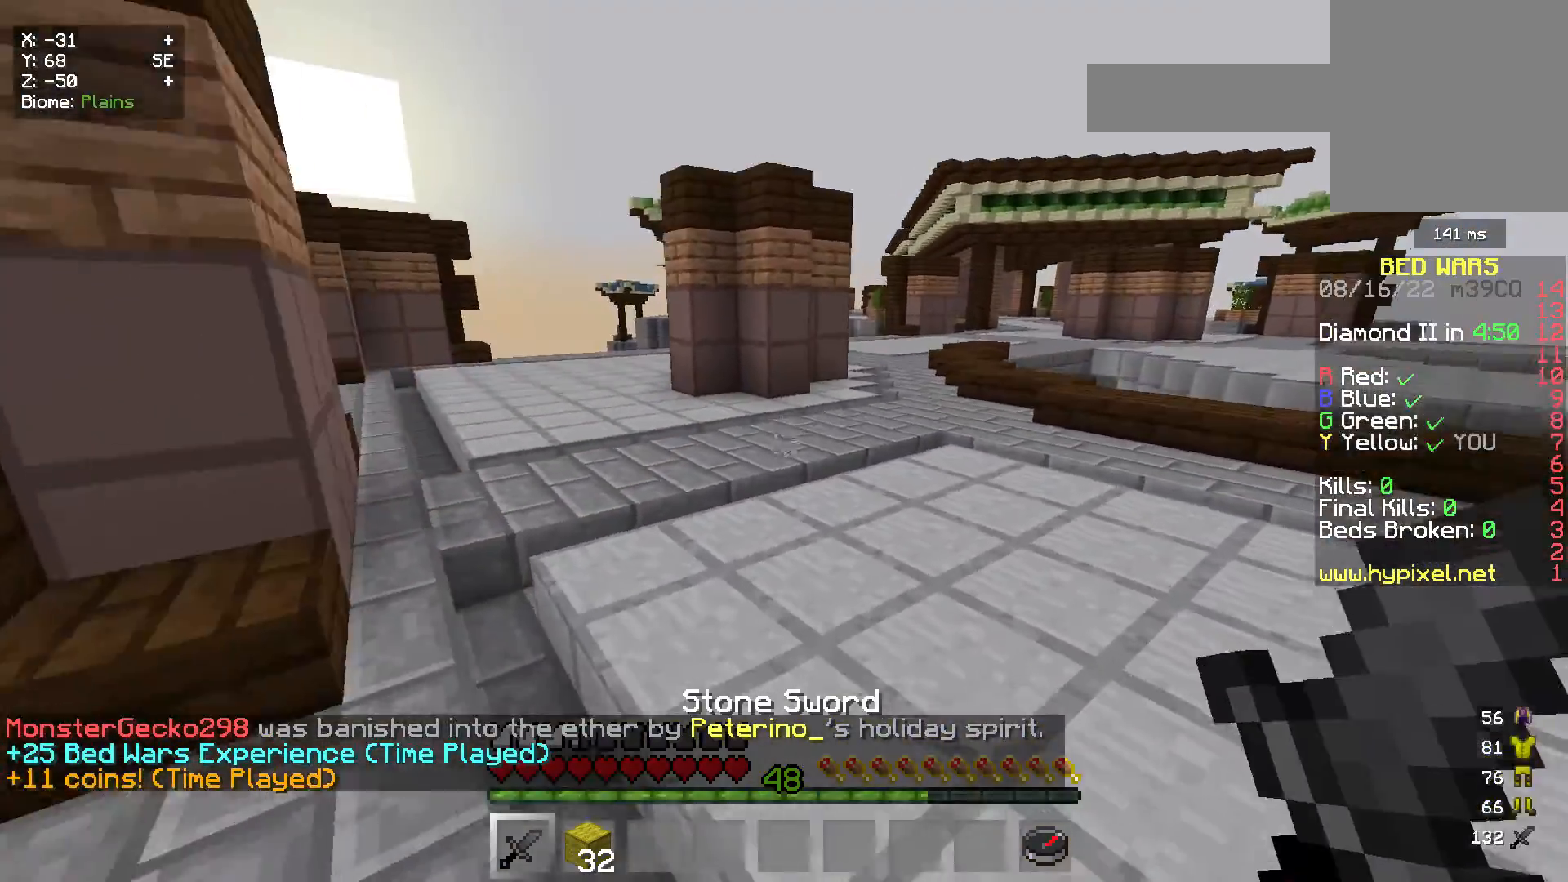
{"keys": ["w"], "mouse": [], "events": []}
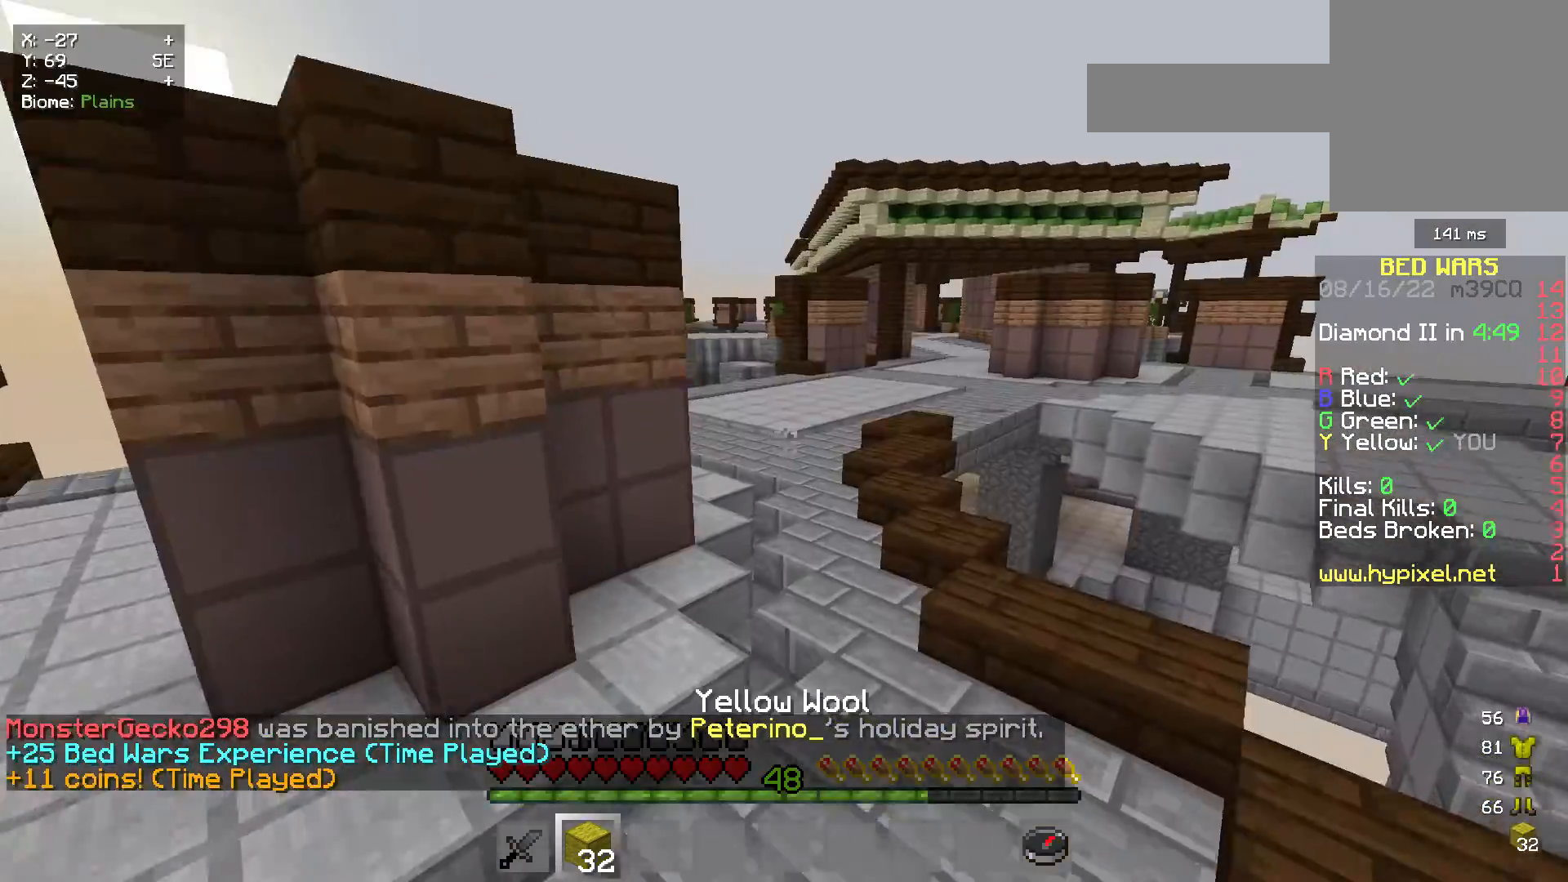
{"keys": ["w"], "mouse": [], "events": []}
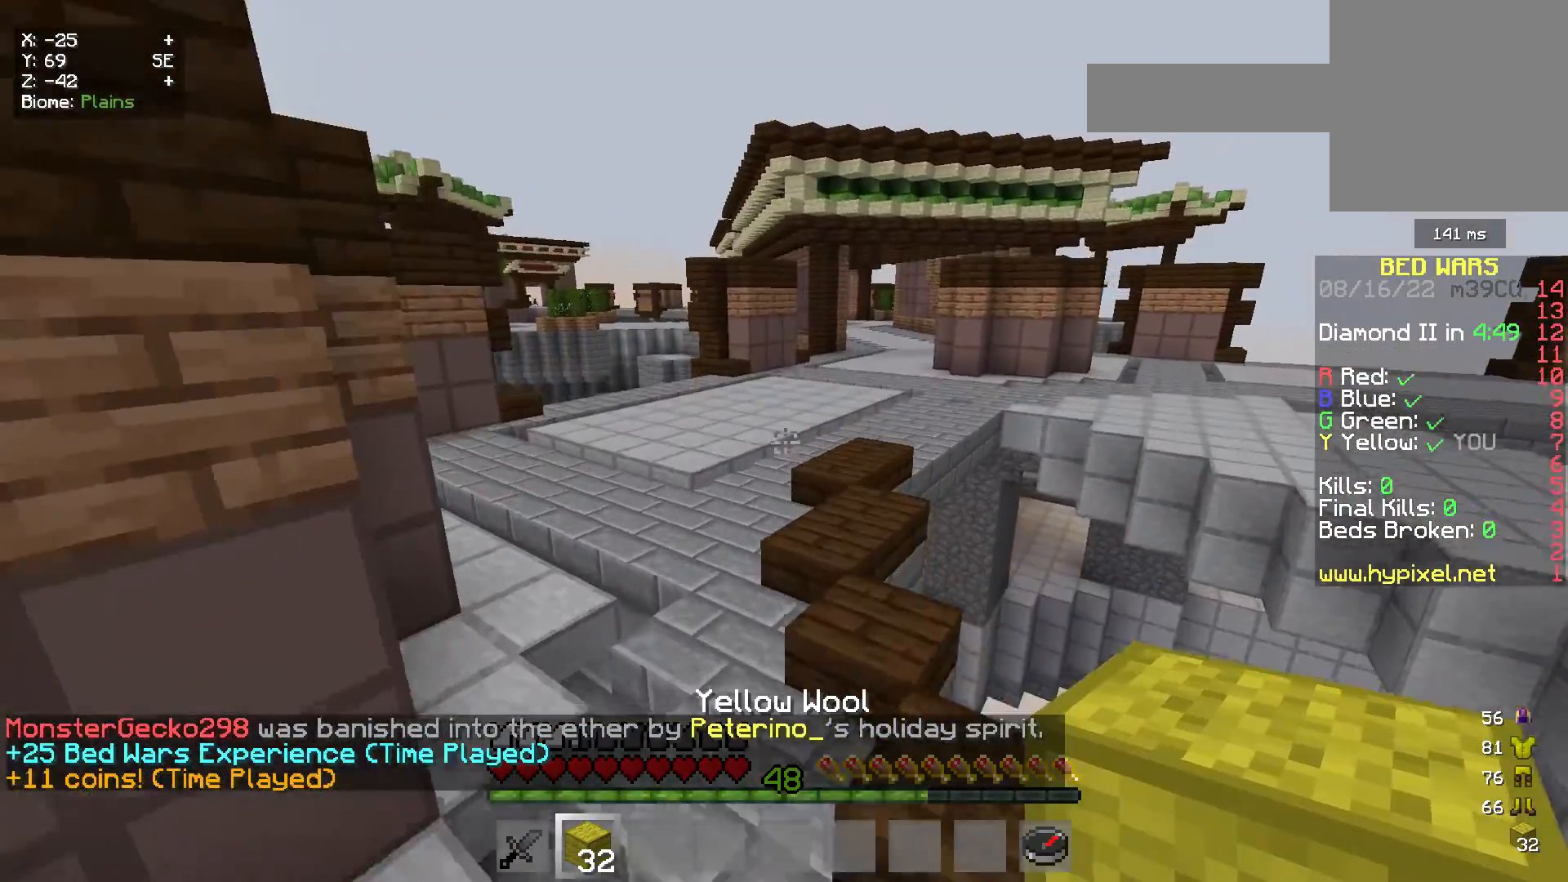
{"keys": ["d", "w"], "mouse": [], "events": [[367, "d", "down"]]}
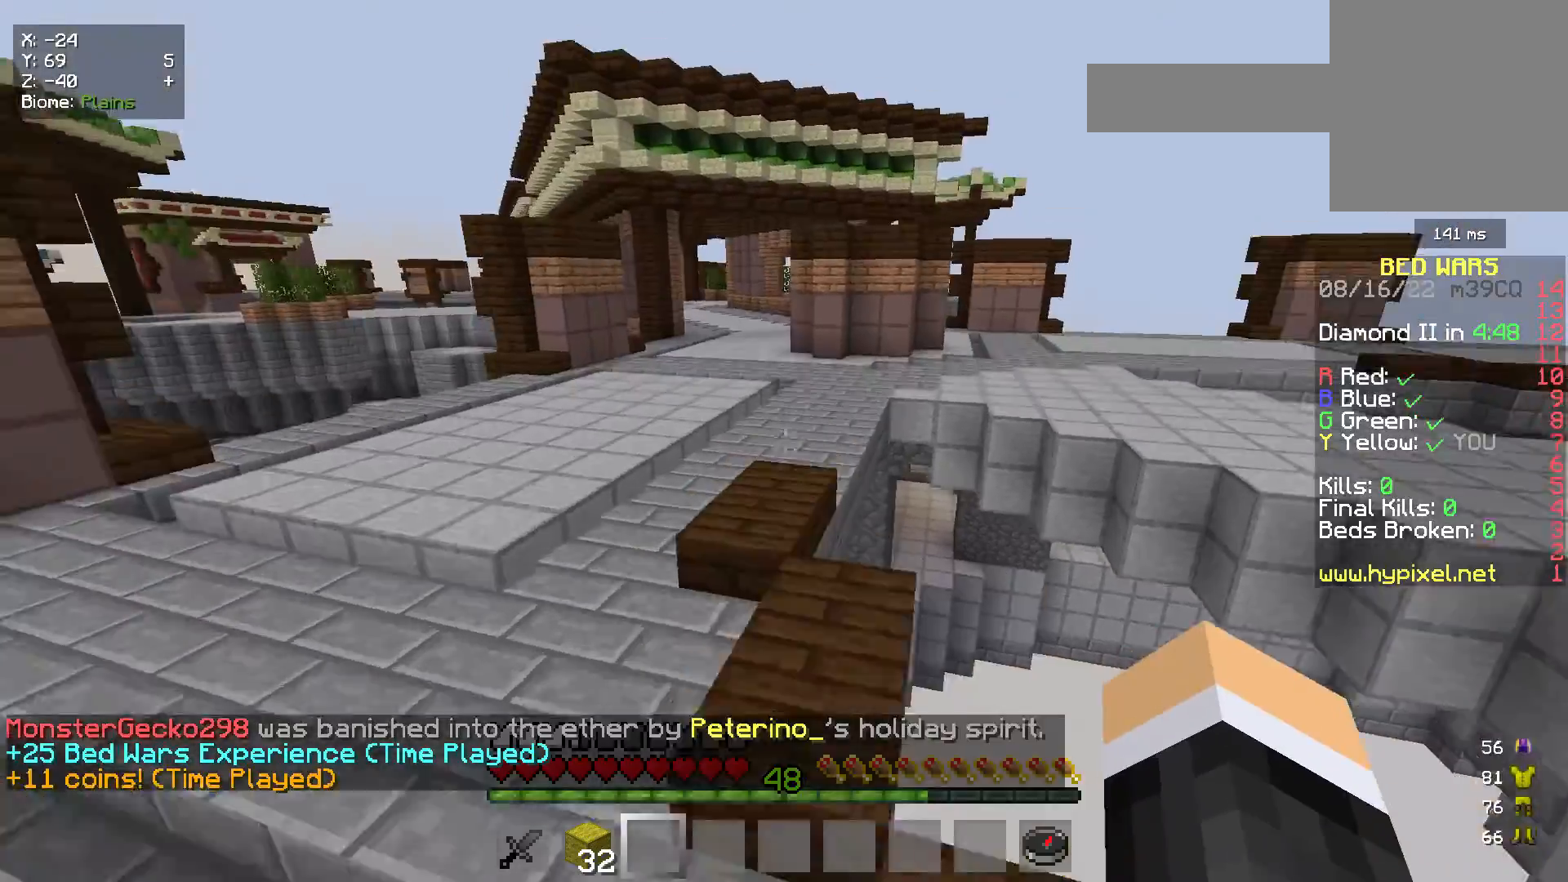
{"keys": ["d", "w"], "mouse": [], "events": [[33, "d", "up"], [217, "w", "up"], [300, "d", "down"], [383, "w", "down"]]}
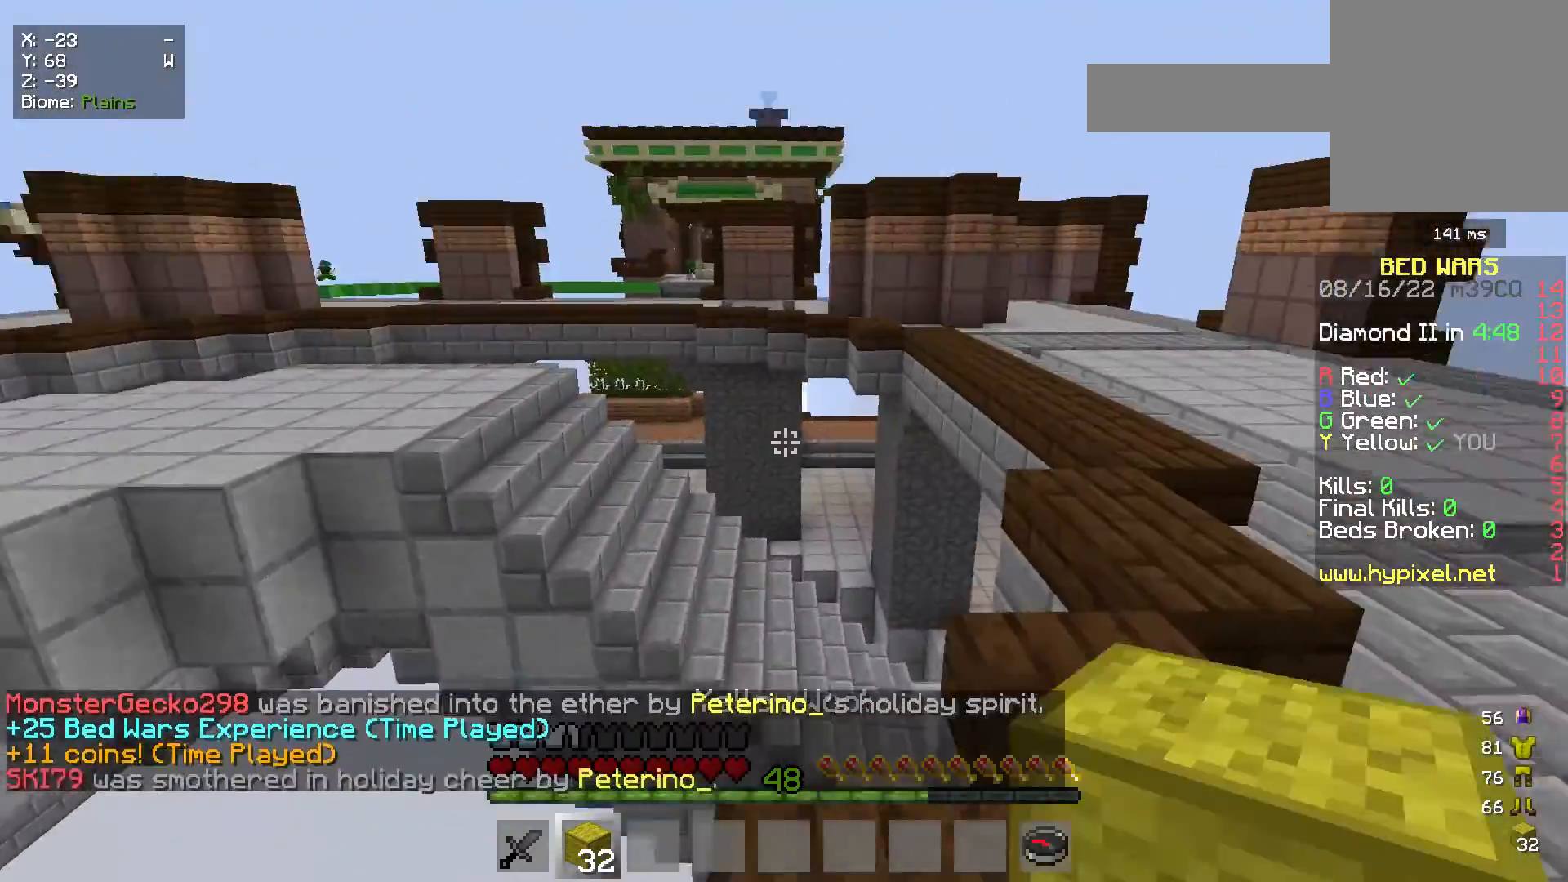
{"keys": ["d", "w"], "mouse": [], "events": [[333, "d", "up"], [433, "d", "down"]]}
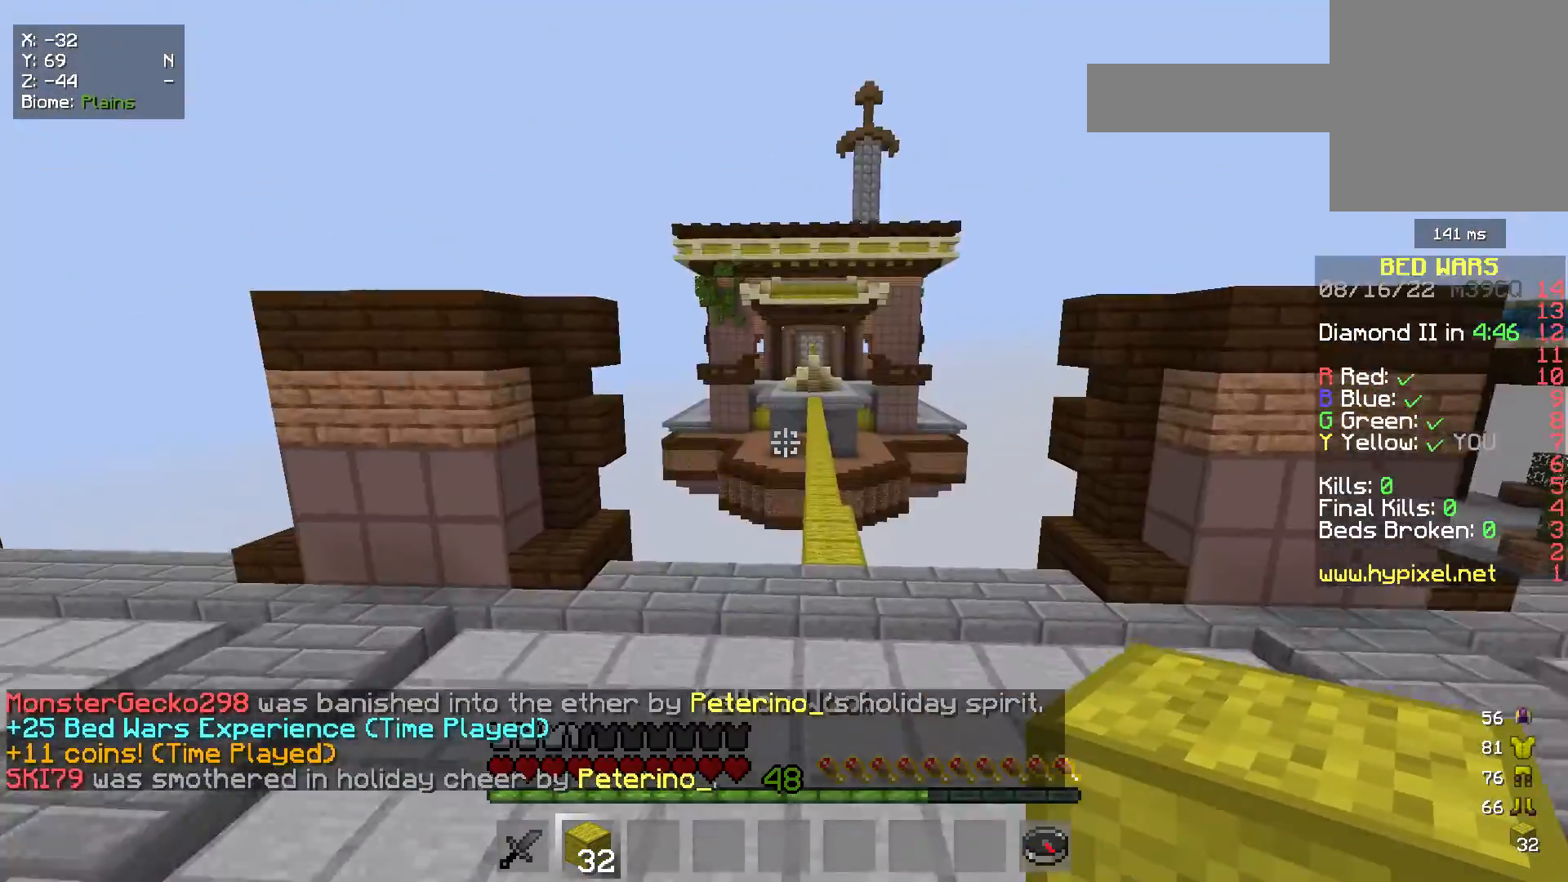
{"keys": ["d", "w"], "mouse": [], "events": []}
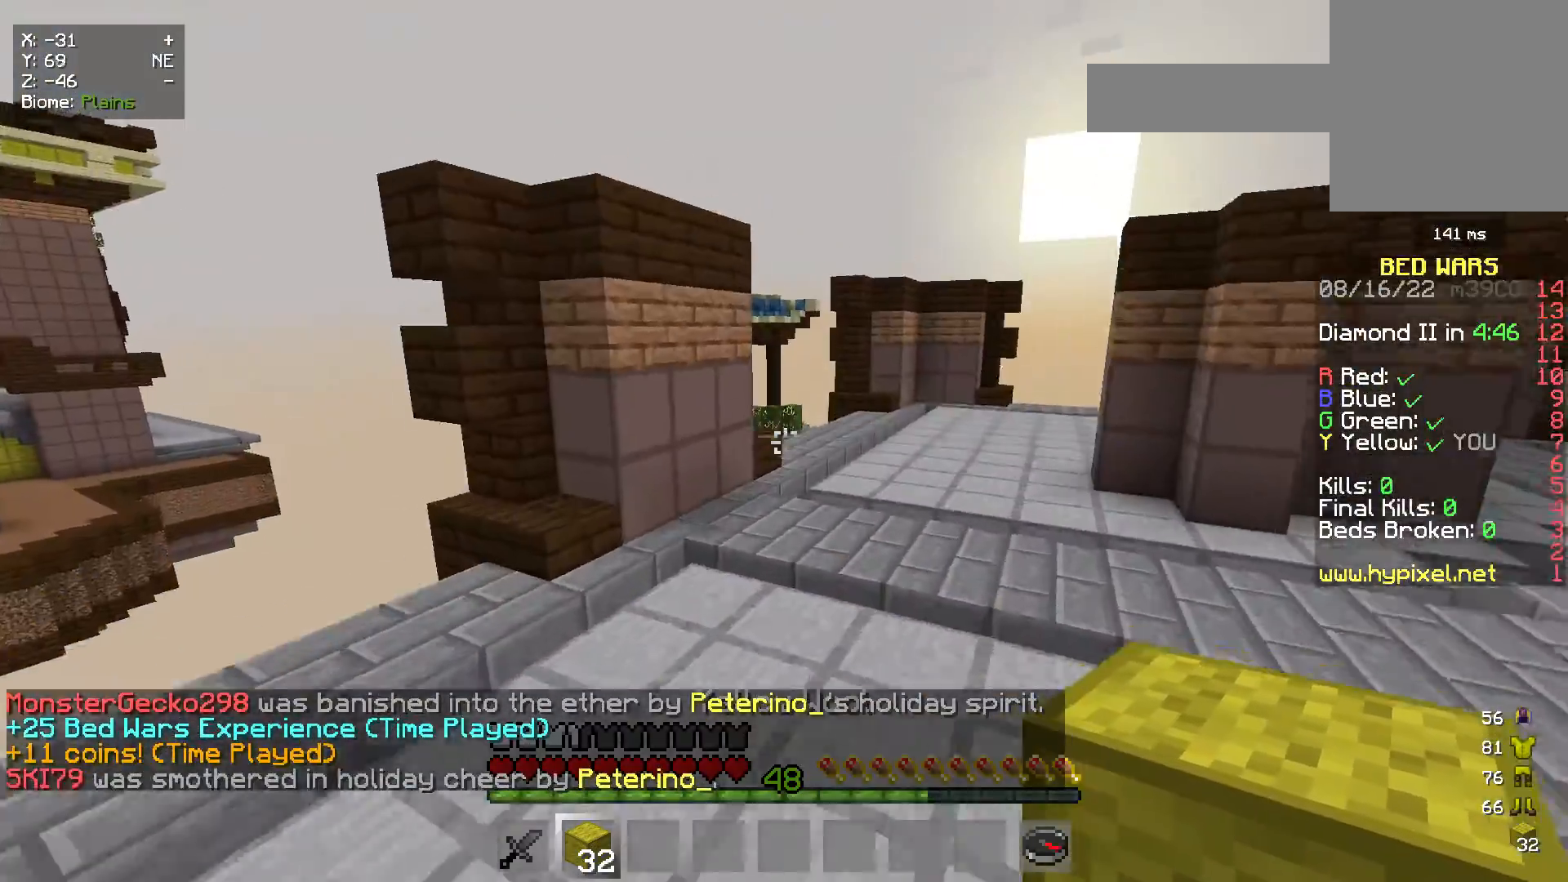
{"keys": ["d", "w"], "mouse": [], "events": []}
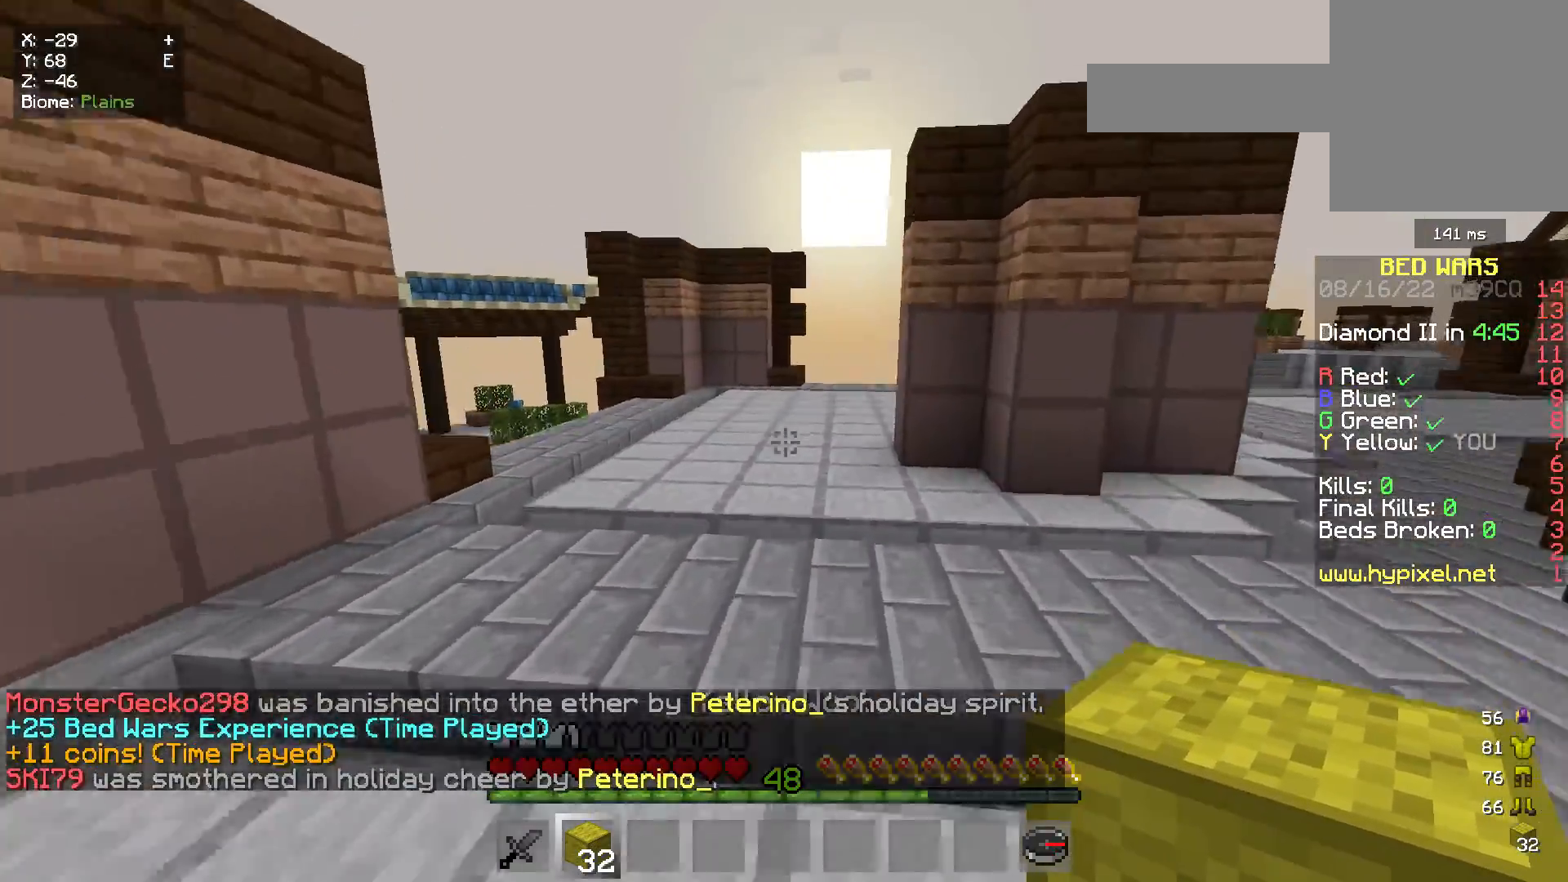
{"keys": ["w"], "mouse": [], "events": [[167, "d", "up"]]}
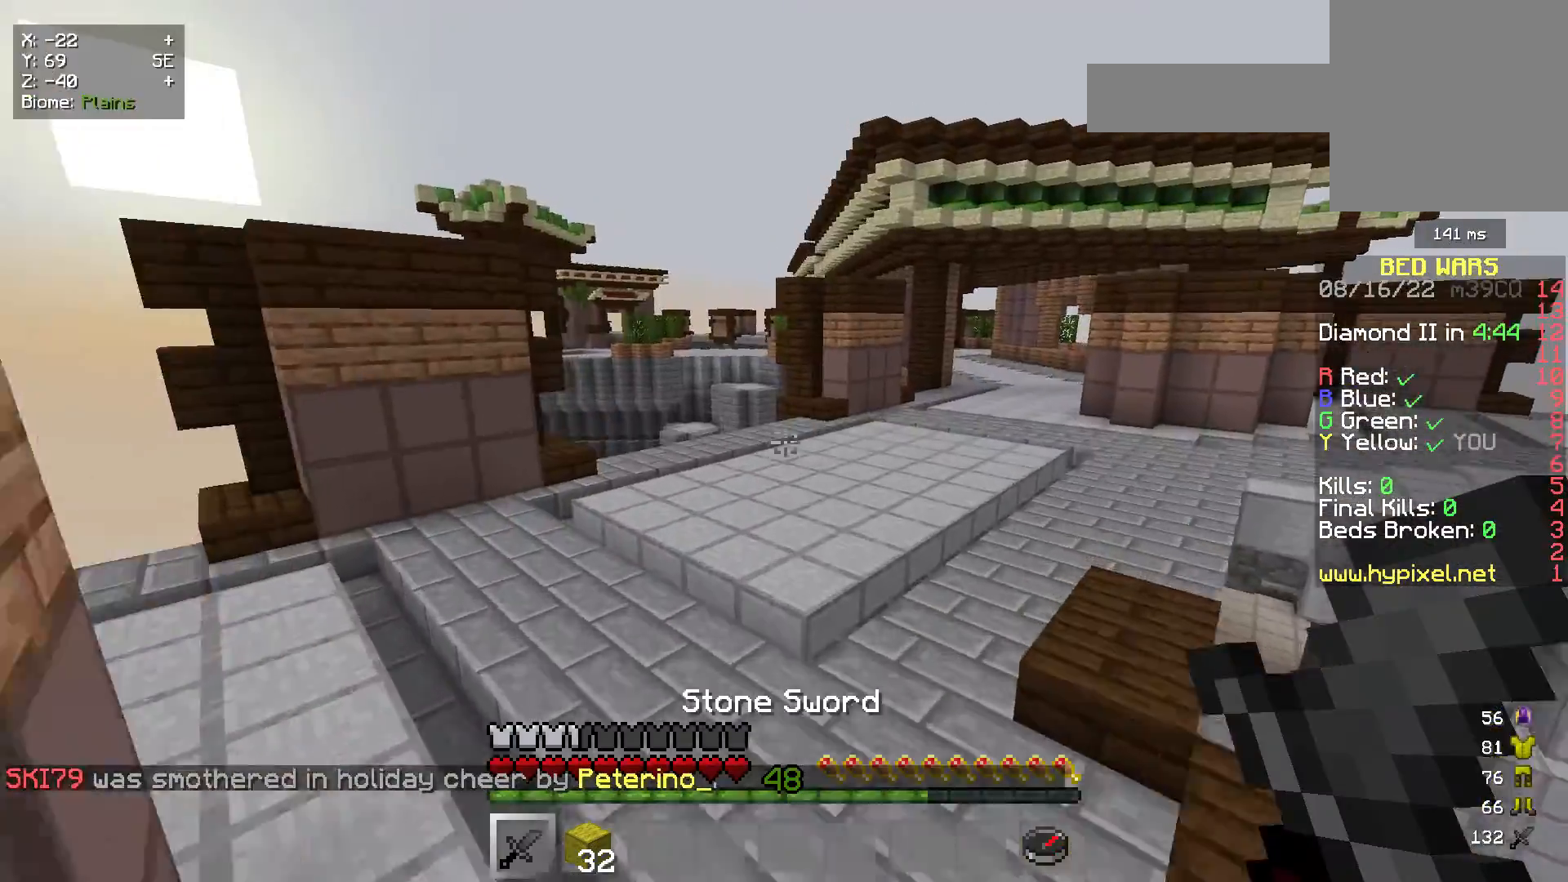
{"keys": ["w"], "mouse": [], "events": []}
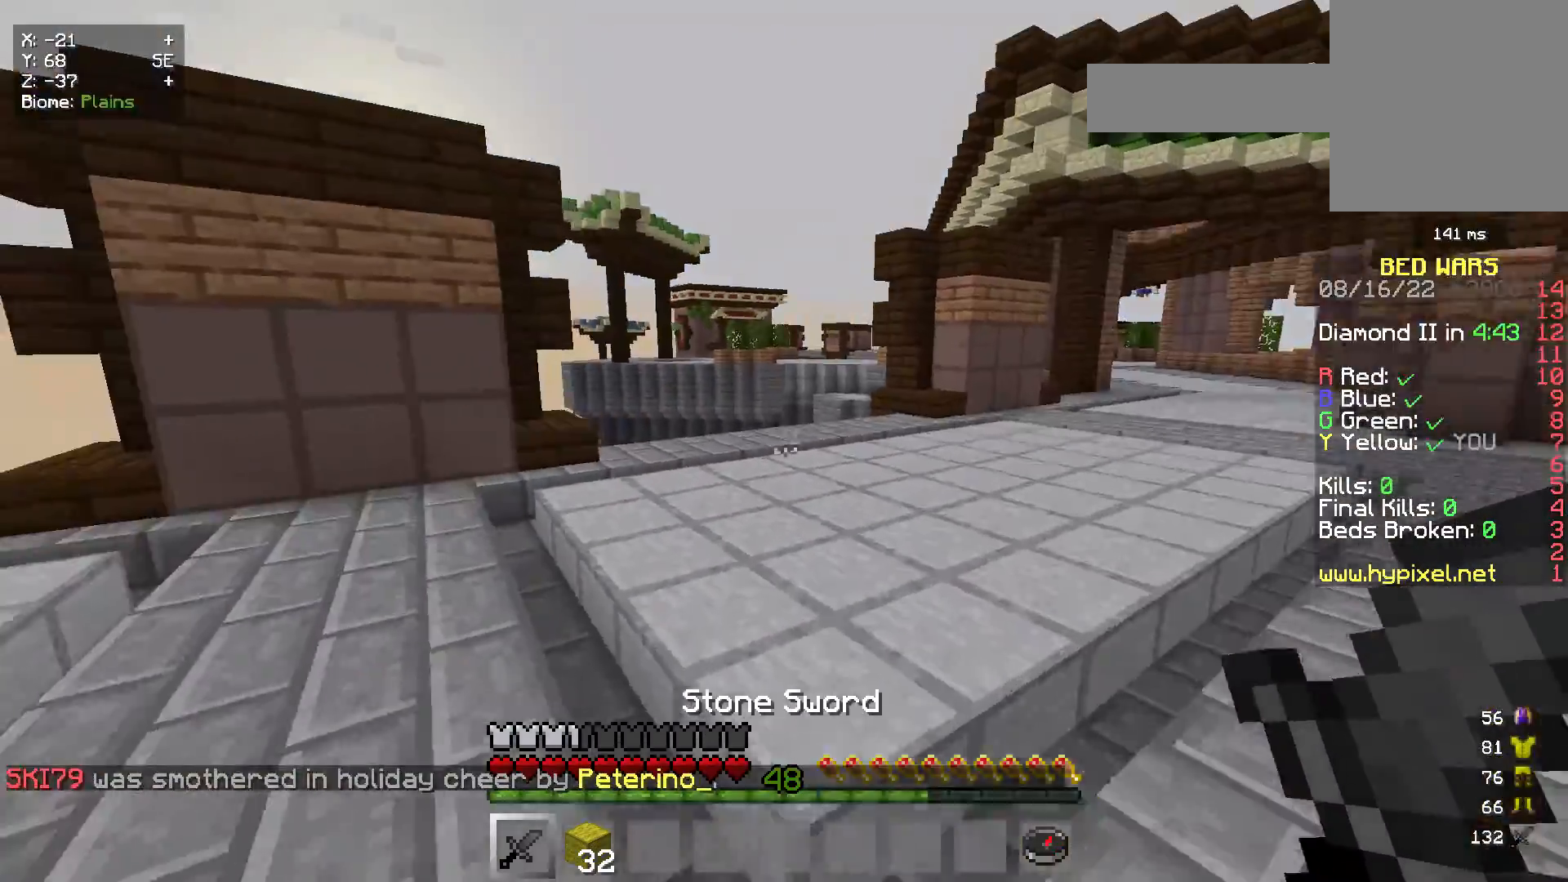
{"keys": ["d", "w"], "mouse": [], "events": [[67, "d", "down"]]}
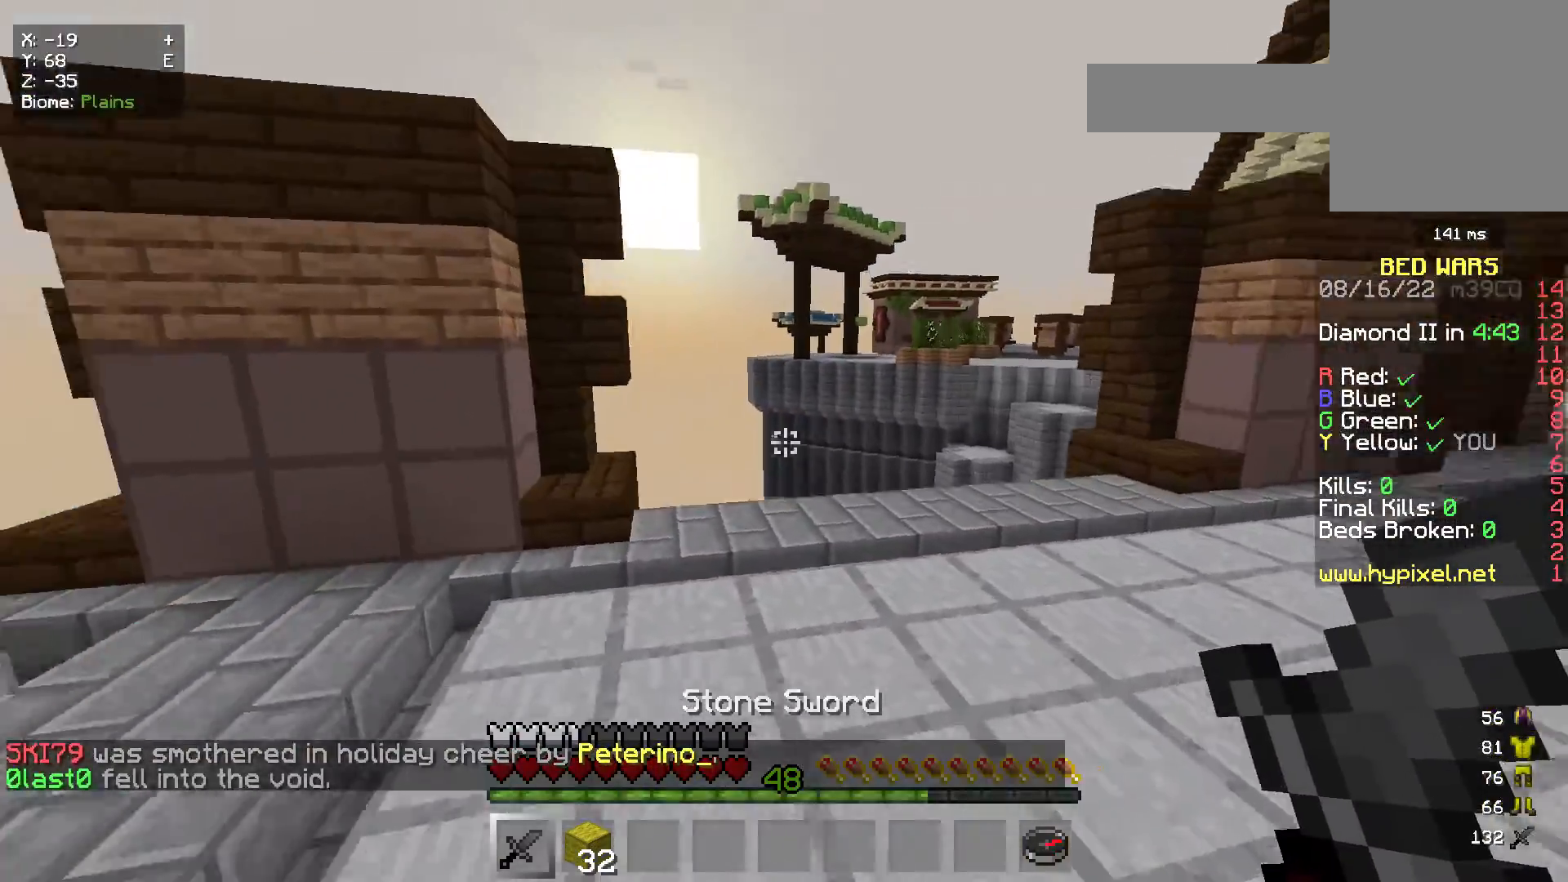
{"keys": [], "mouse": [], "events": [[333, "d", "up"], [450, "w", "up"]]}
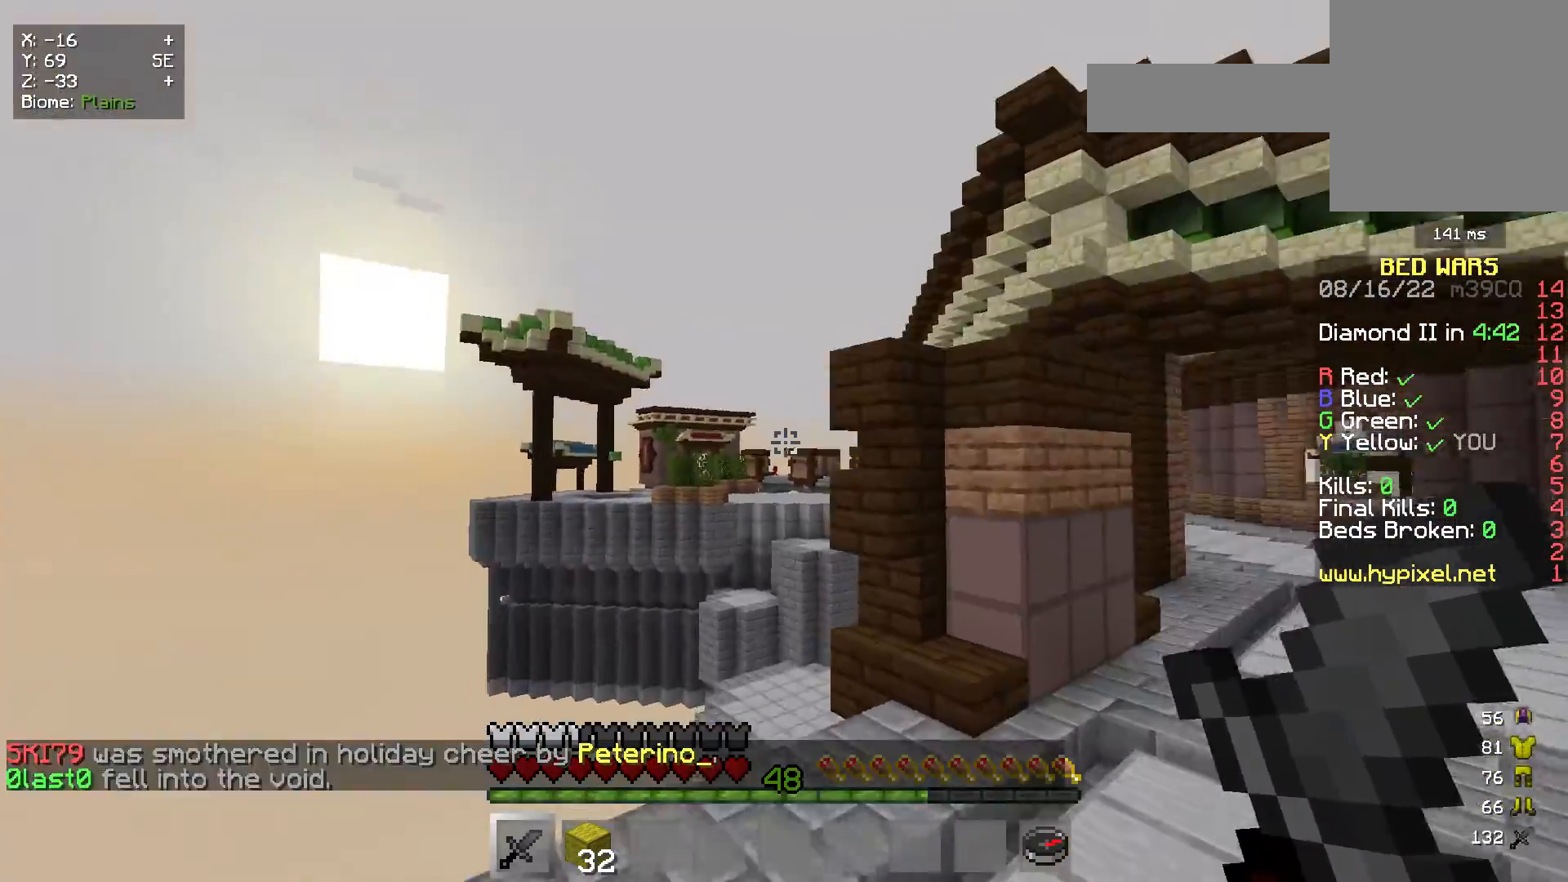
{"keys": [], "mouse": [], "events": []}
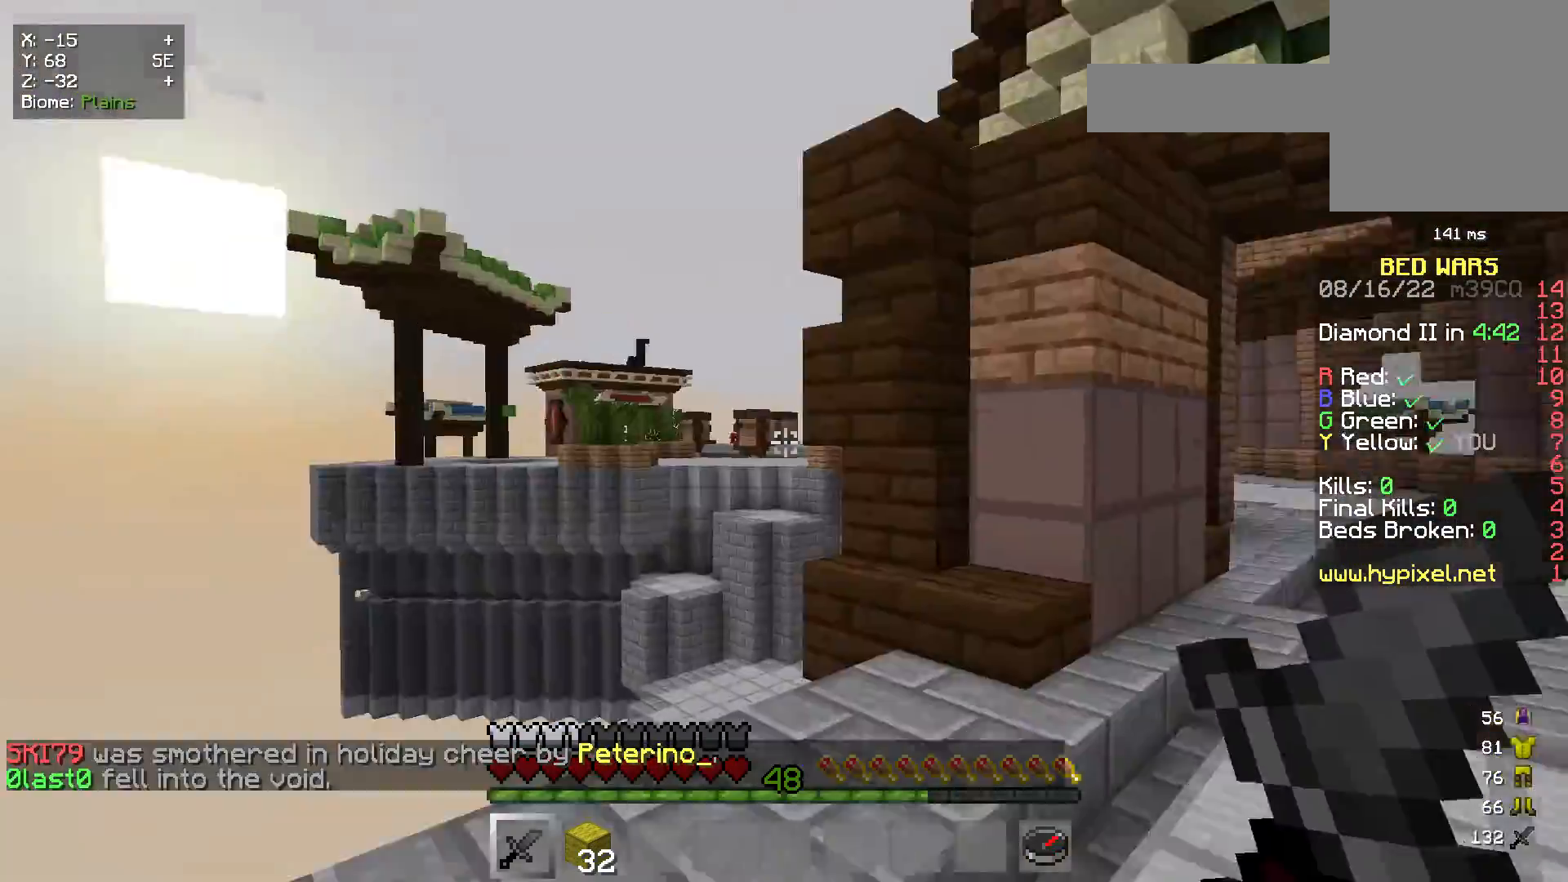
{"keys": ["w"], "mouse": [], "events": [[83, "w", "down"], [133, "s", "down"], [217, "s", "up"]]}
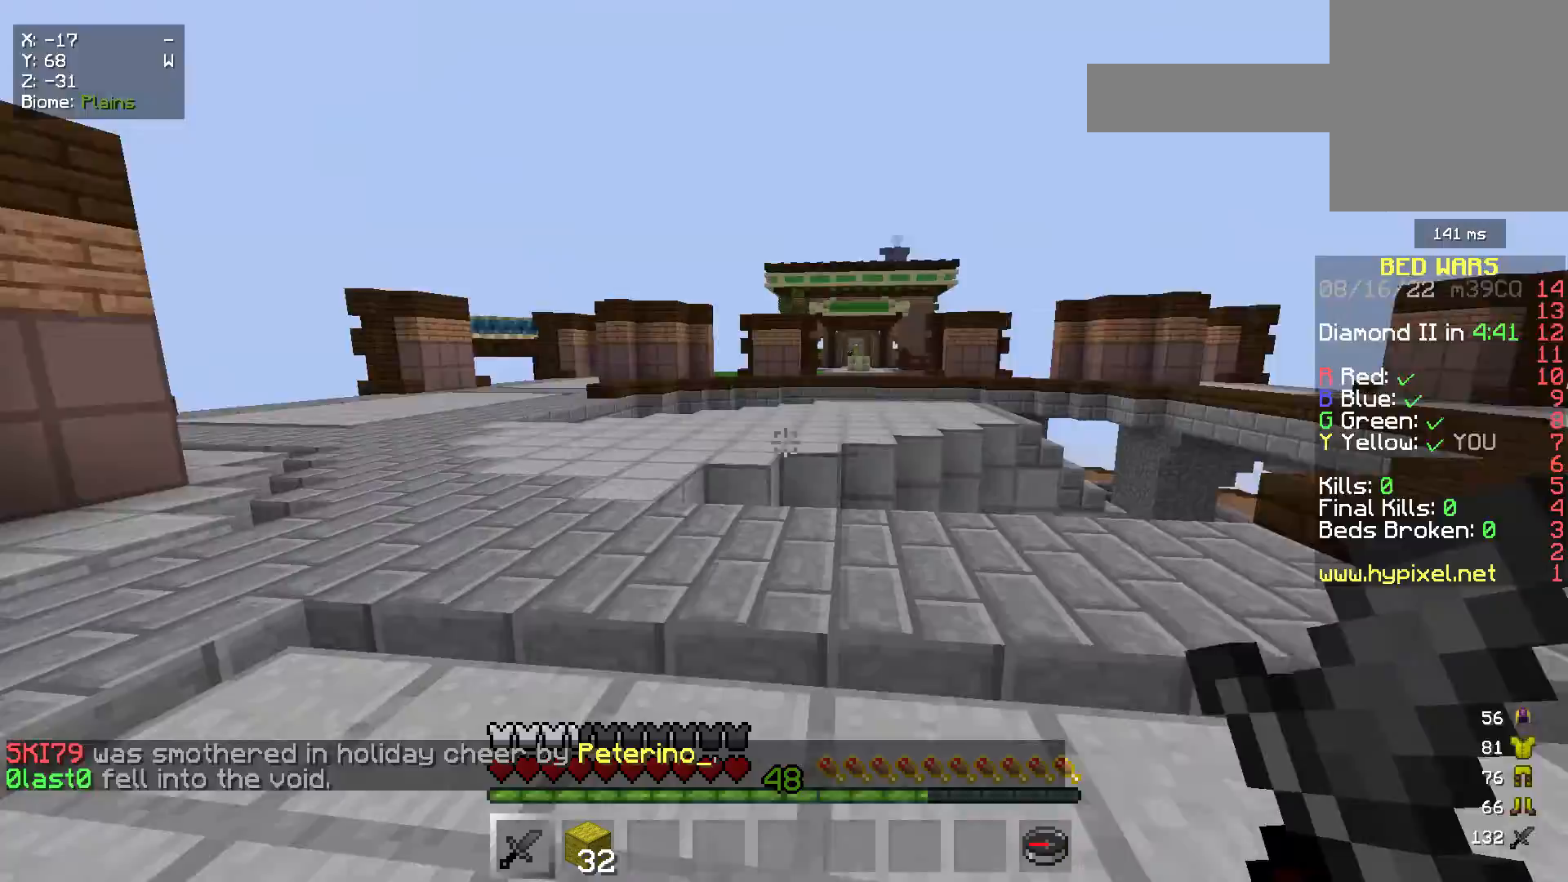
{"keys": ["w"], "mouse": [], "events": []}
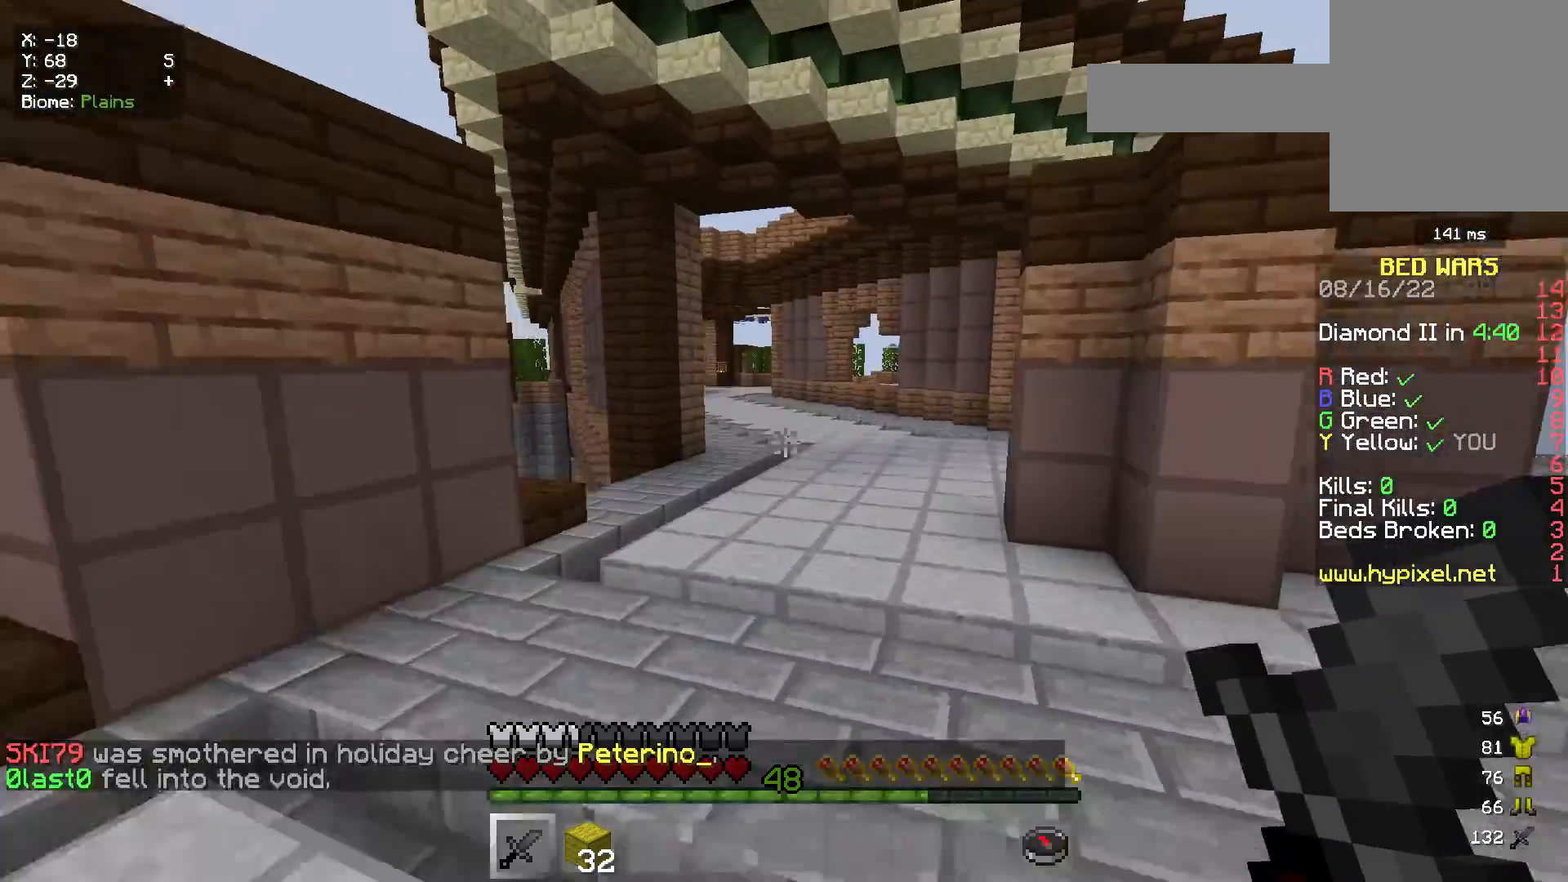
{"keys": ["w"], "mouse": [], "events": []}
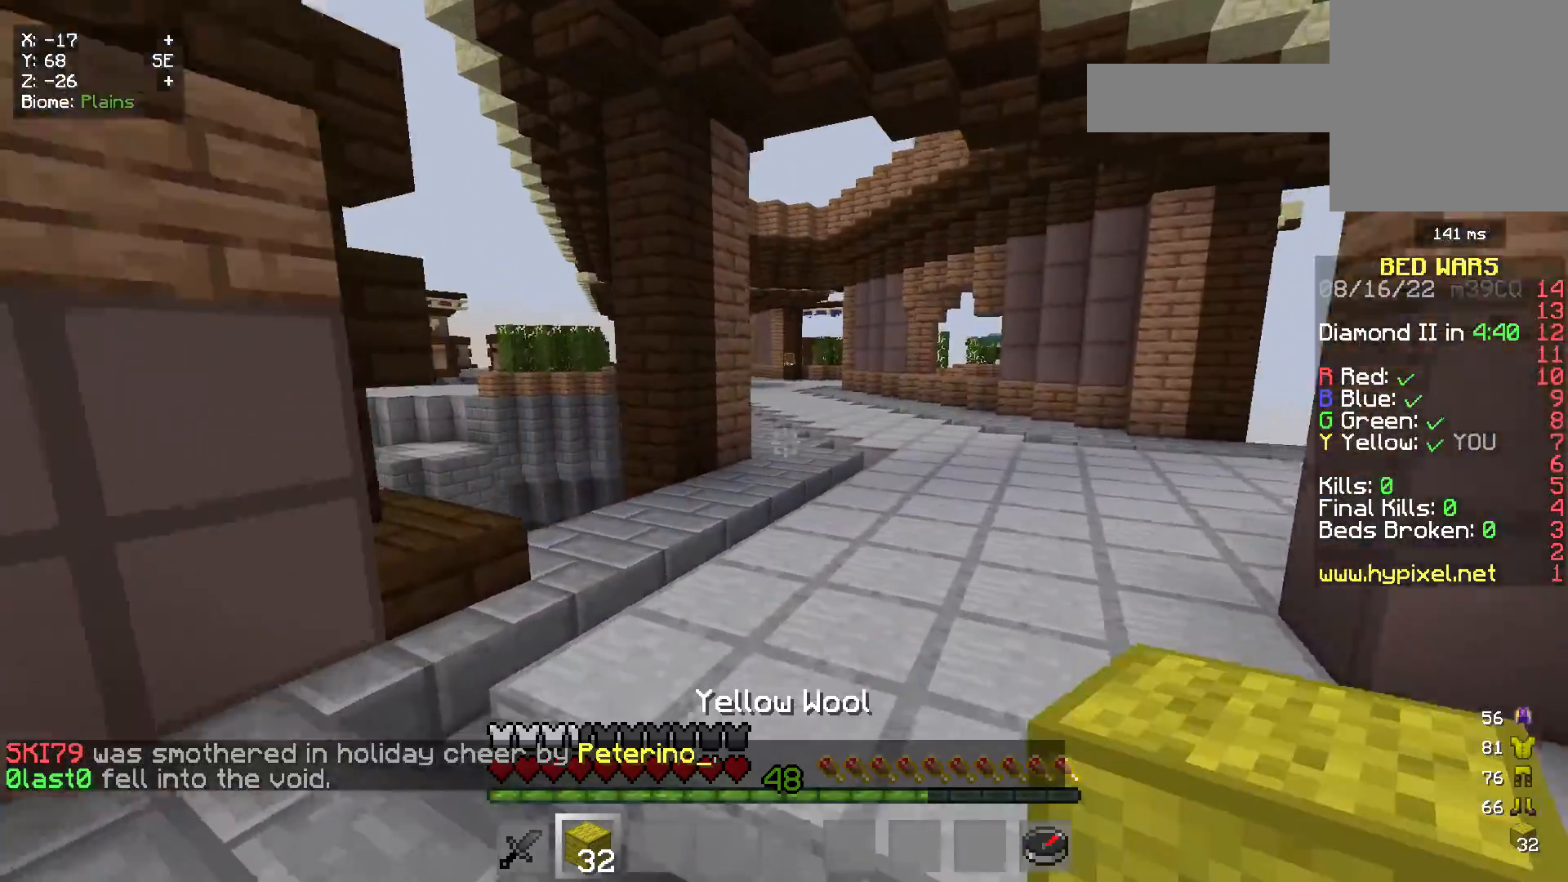
{"keys": ["w"], "mouse": [], "events": []}
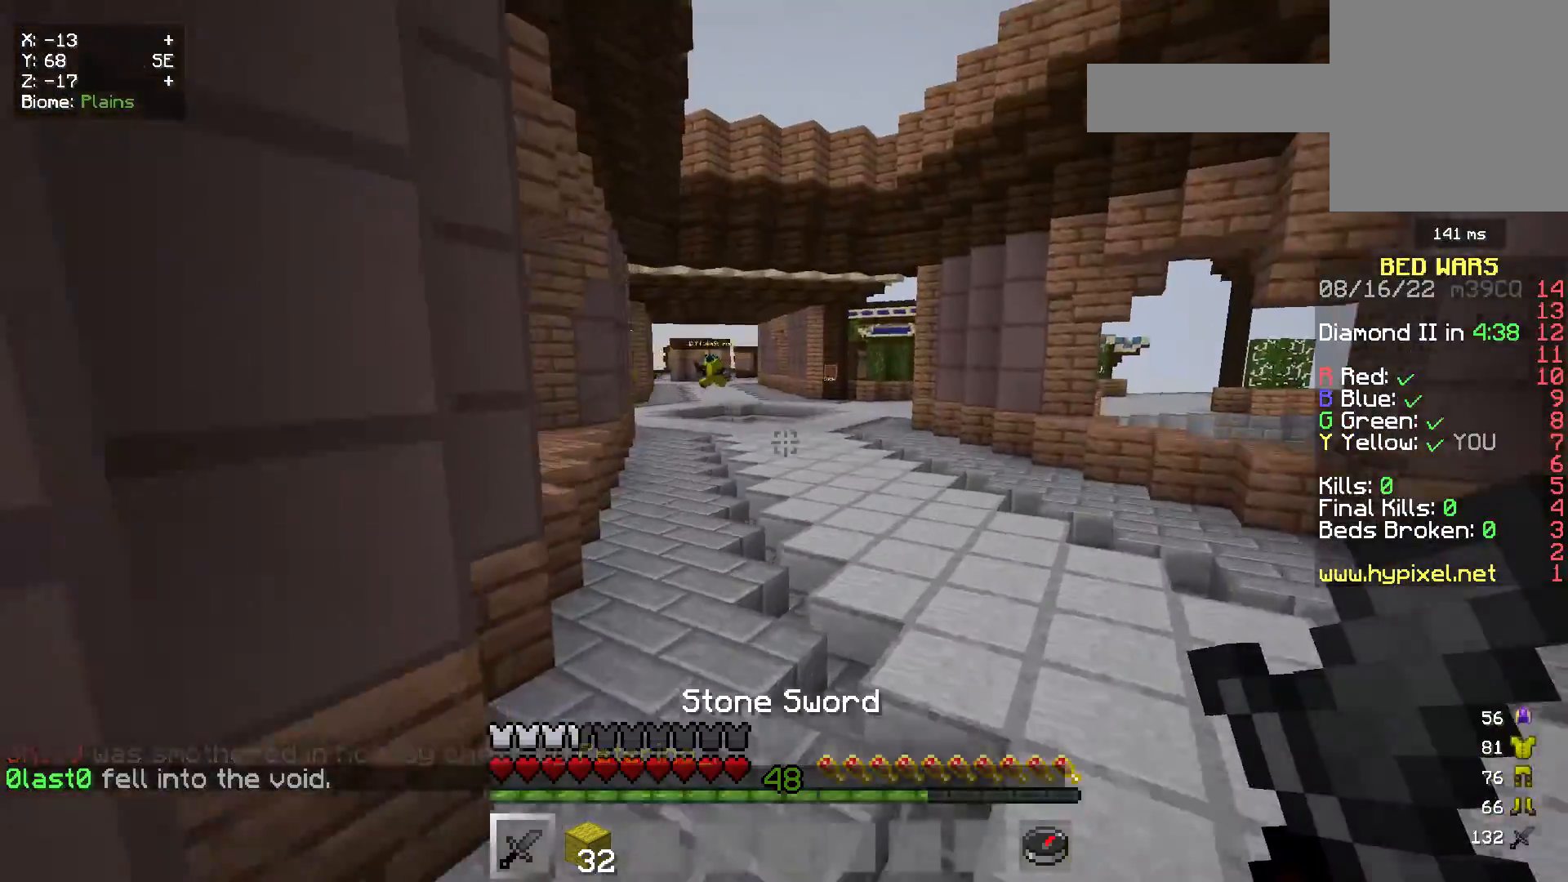
{"keys": ["w"], "mouse": [], "events": []}
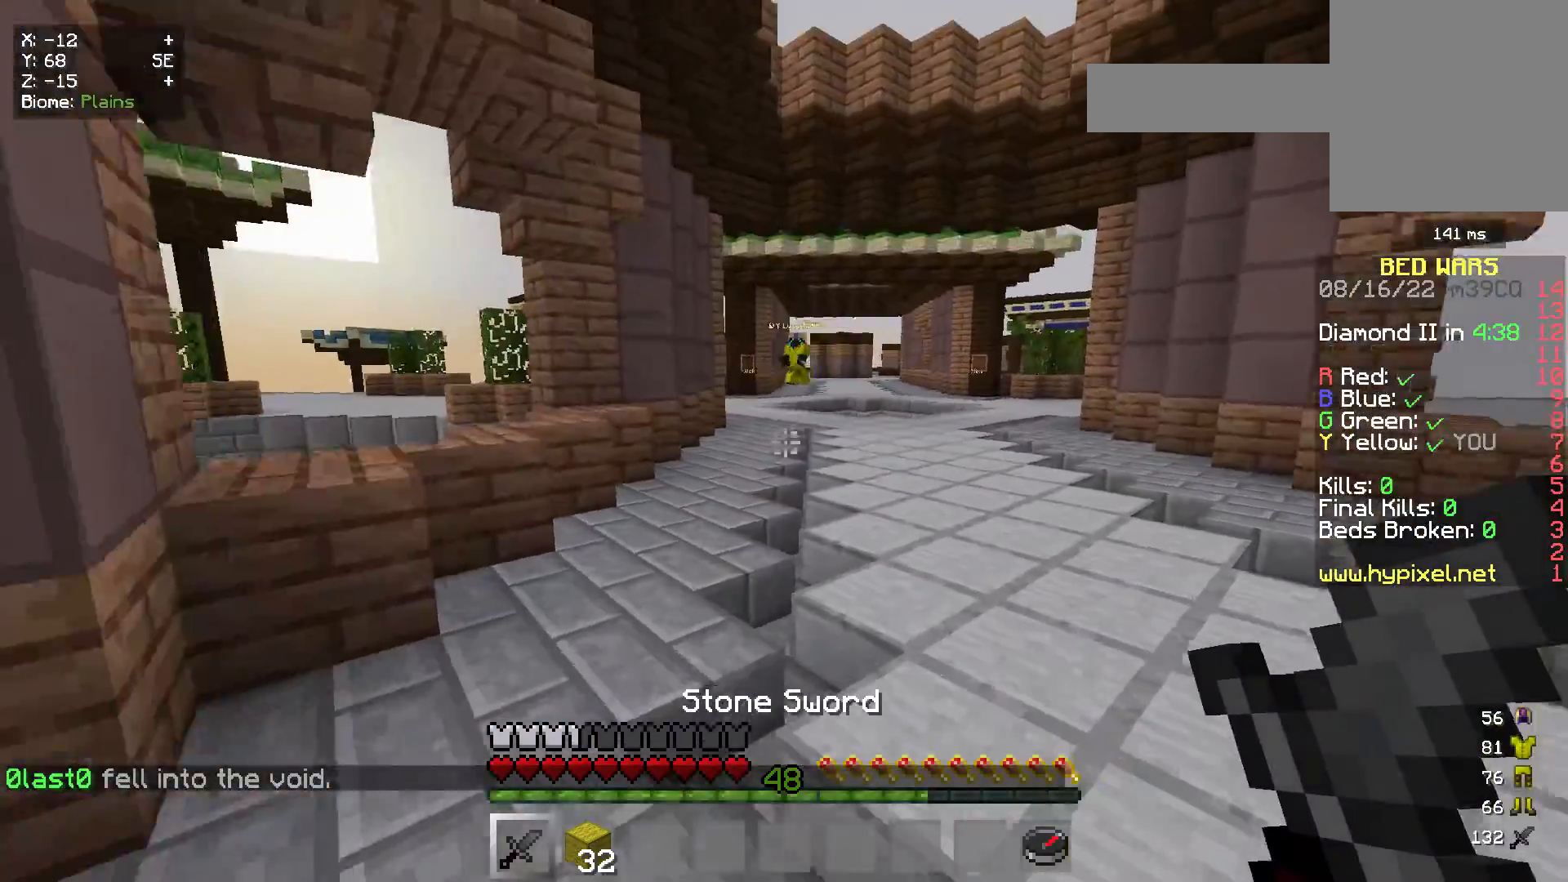
{"keys": ["w"], "mouse": [], "events": []}
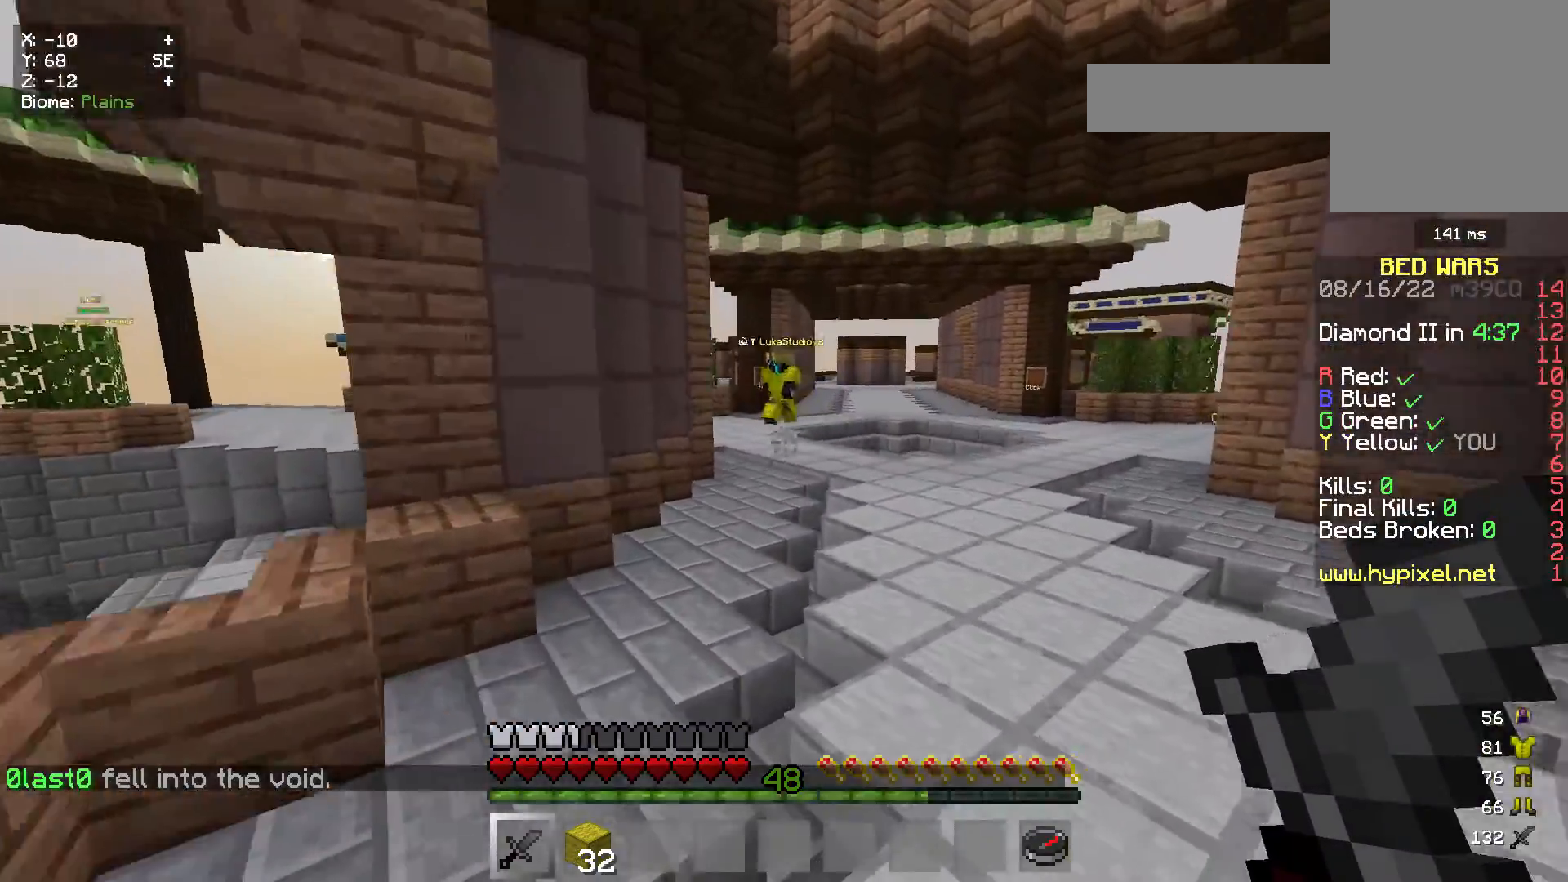
{"keys": ["w"], "mouse": ["left"], "events": [[300, "mouse_left", "down"]]}
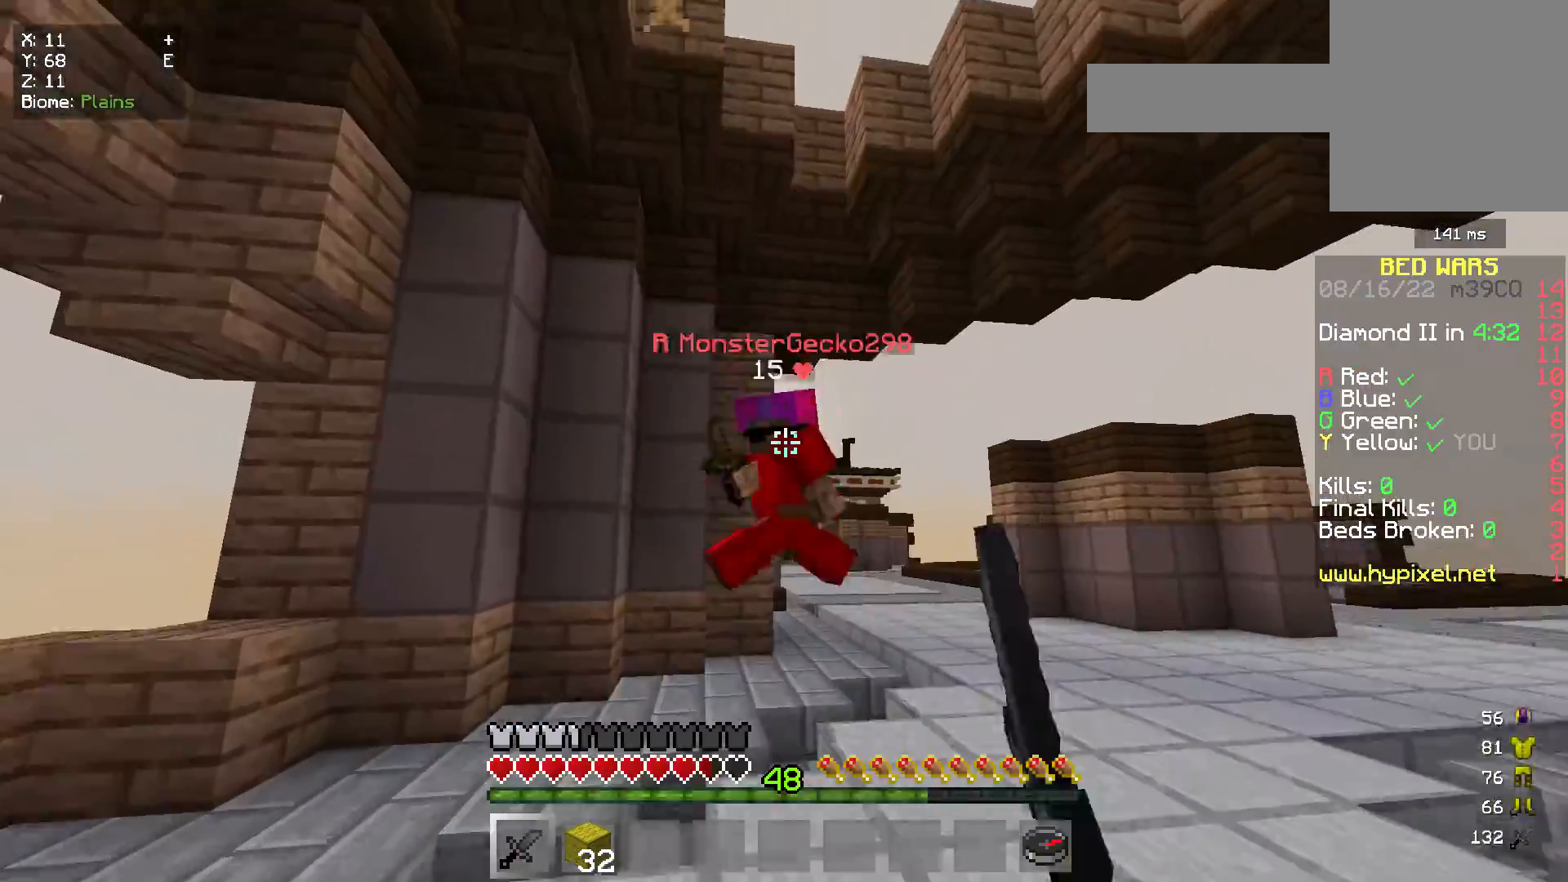
{"keys": ["d", "w"], "mouse": ["left"], "events": [[67, "d", "down"]]}